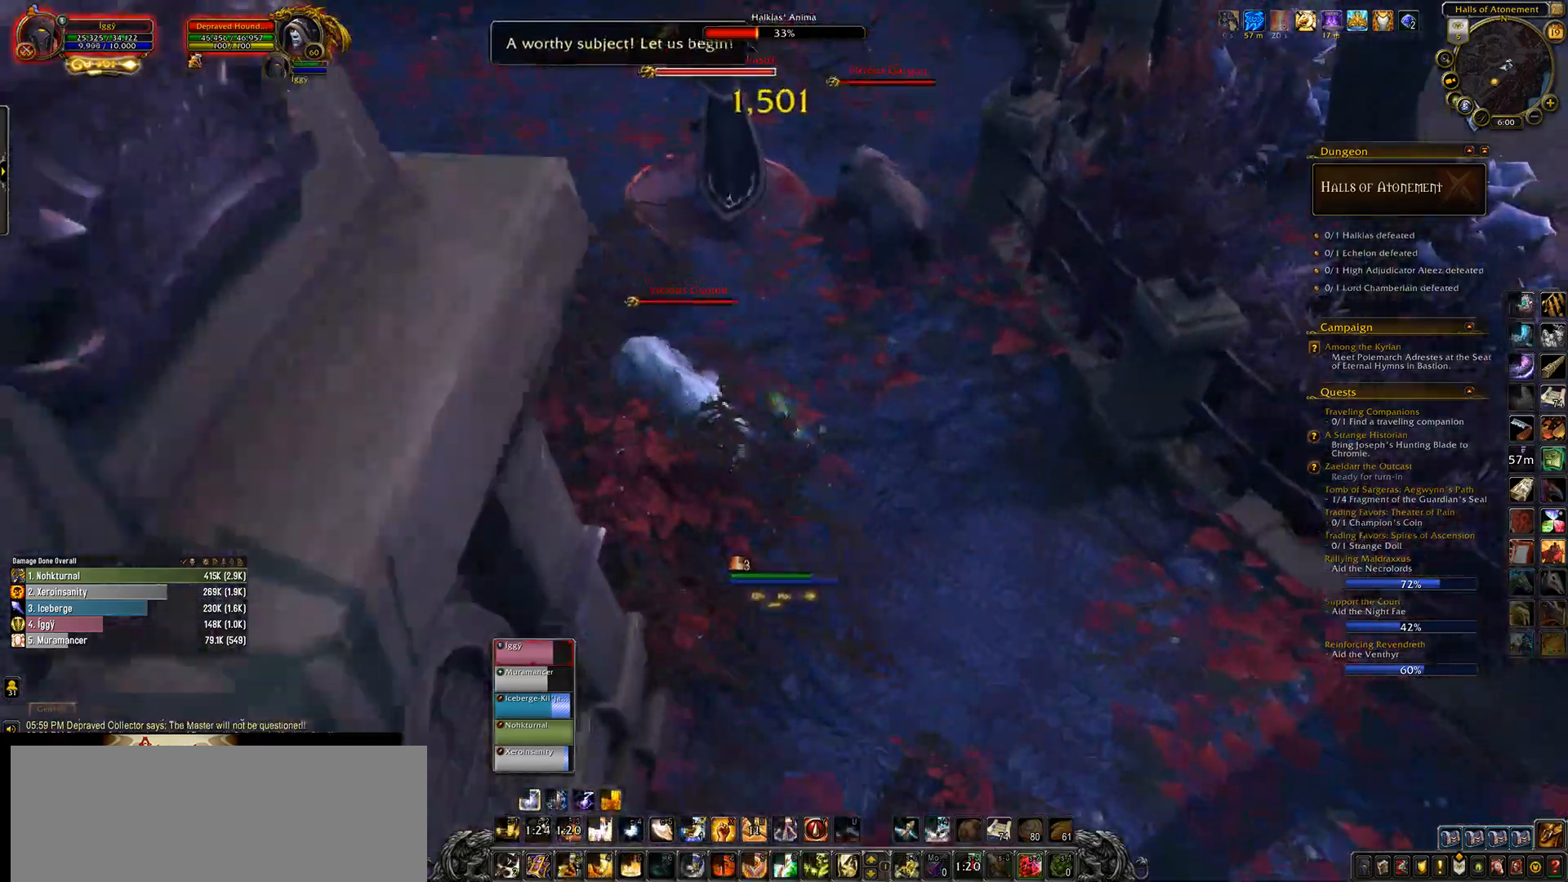
Gameplay with keyboard and mouse; each line is a JSON object with the keys and mouse buttons held at the frame after it. "events" lists presses ("down") and releases ("up") of ".", "/", "0", "1", "2", "3", "4", "5", "6", "7", "8", "9", "a", "alt_l", "alt_r", "b", "backslash", "backspace", "c", "caps_lock", "comma", "ctrl_l", "ctrl_r", "d", "down", "e", "equals", "escape", "f", "f1", "f10", "f11", "f12", "f2", "f3", "f4", "f5", "f6", "f7", "f8", "f9", "g", "h", "i", "j", "k", "l", "lbracket", "left", "m", "minus", "n", "o", "p", "q", "quote", "r", "rbracket", "return", "right", "s", "semicolon", "shift_l", "shift_r", "space", "super_l", "super_r", "t", "tab", "tilde", "u", "up", "v", "w", "x", "y", "z", "mouse_left", "mouse_wheel" and "mouse_right" between this image and that frame as [ms after this image, input, new state], when the widget could be followed in between. "mouse_left", "mouse_wheel", "mouse_right" = the "left", "wheel", "right" buttons of the "mouse" list. No other keys are recorded. "wheel" means that the mouse wheel is clicked or scrolled. Mouse movement is not recorded.
{"keys": ["4"], "mouse": ["left"], "events": [[200, "s", "up"], [217, "4", "down"], [317, "4", "up"], [400, "4", "down"]]}
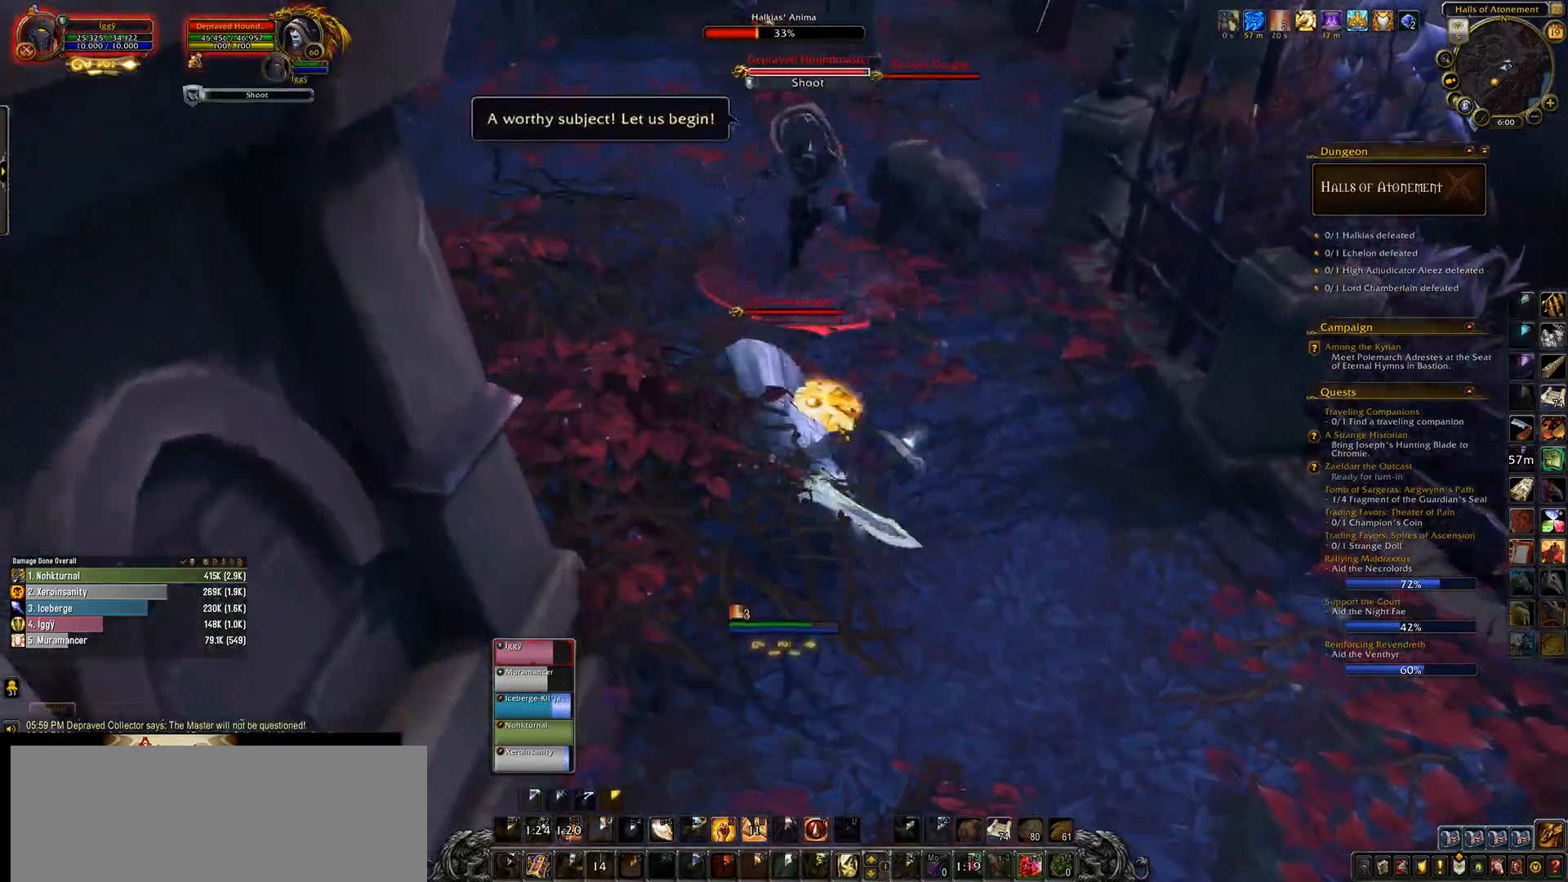
{"keys": [], "mouse": ["left"], "events": [[17, "4", "up"]]}
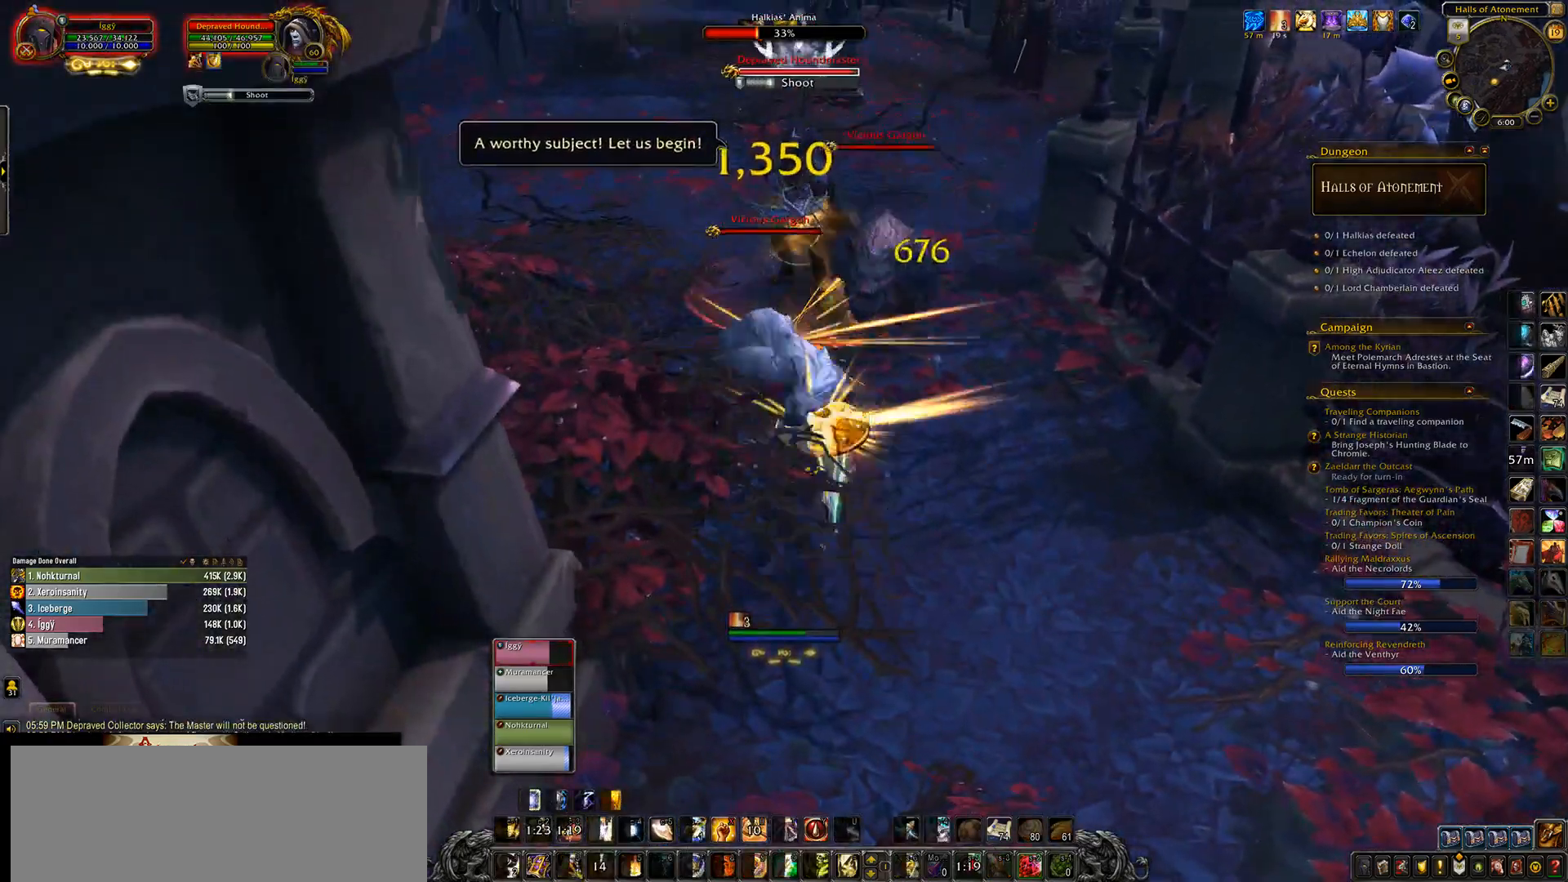
{"keys": ["5"], "mouse": ["left"], "events": [[17, "e", "down"], [50, "s", "down"], [117, "e", "up"], [133, "s", "up"], [217, "mouse_right", "down"], [300, "mouse_right", "up"], [483, "5", "down"]]}
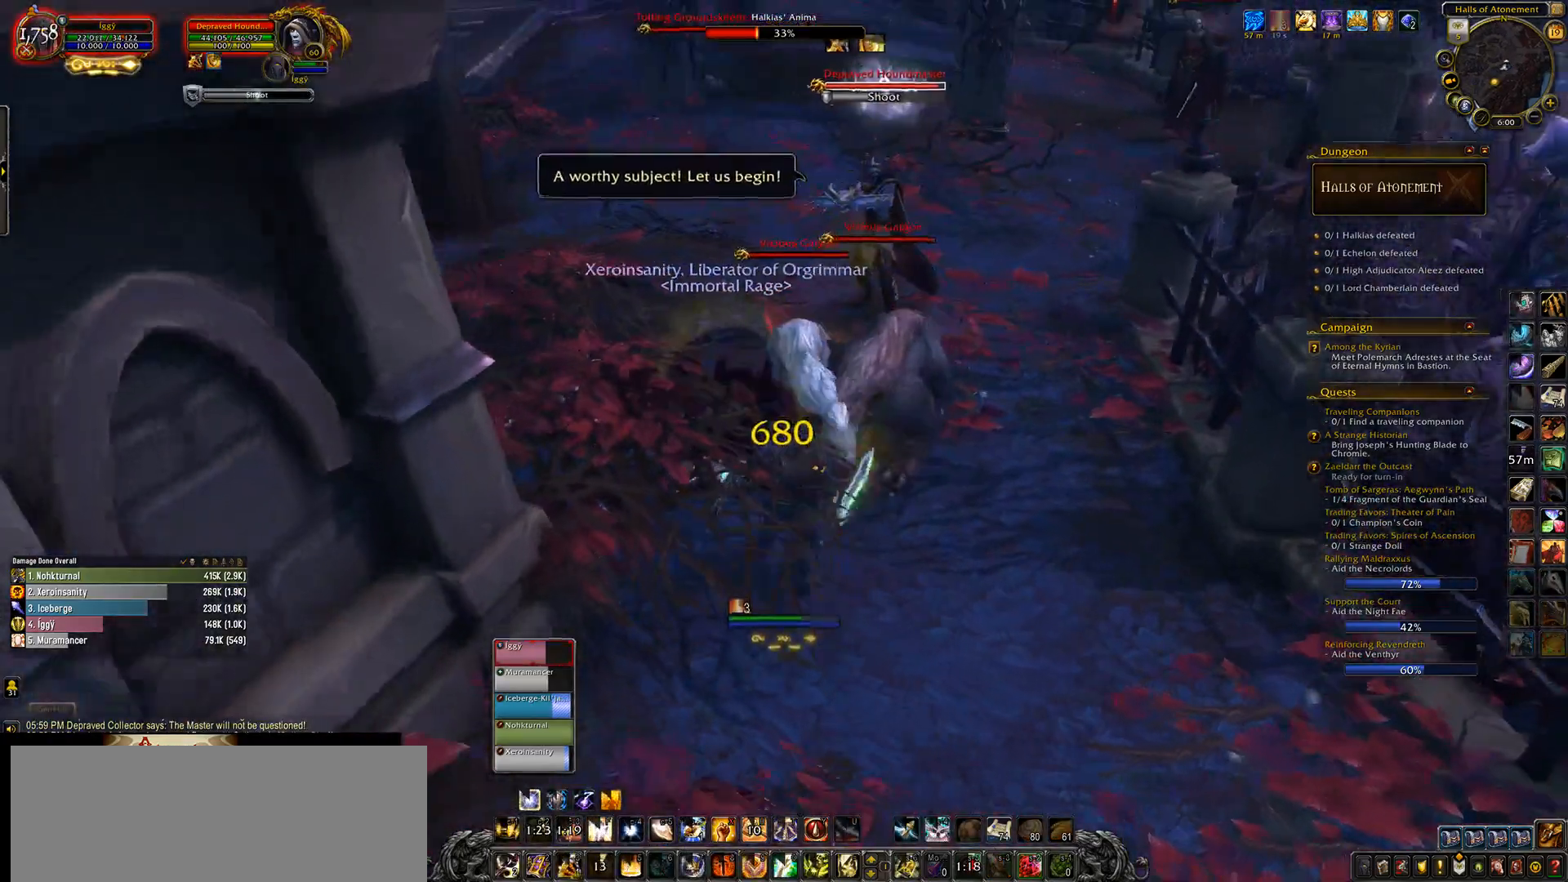
{"keys": [], "mouse": ["left"], "events": [[133, "5", "up"]]}
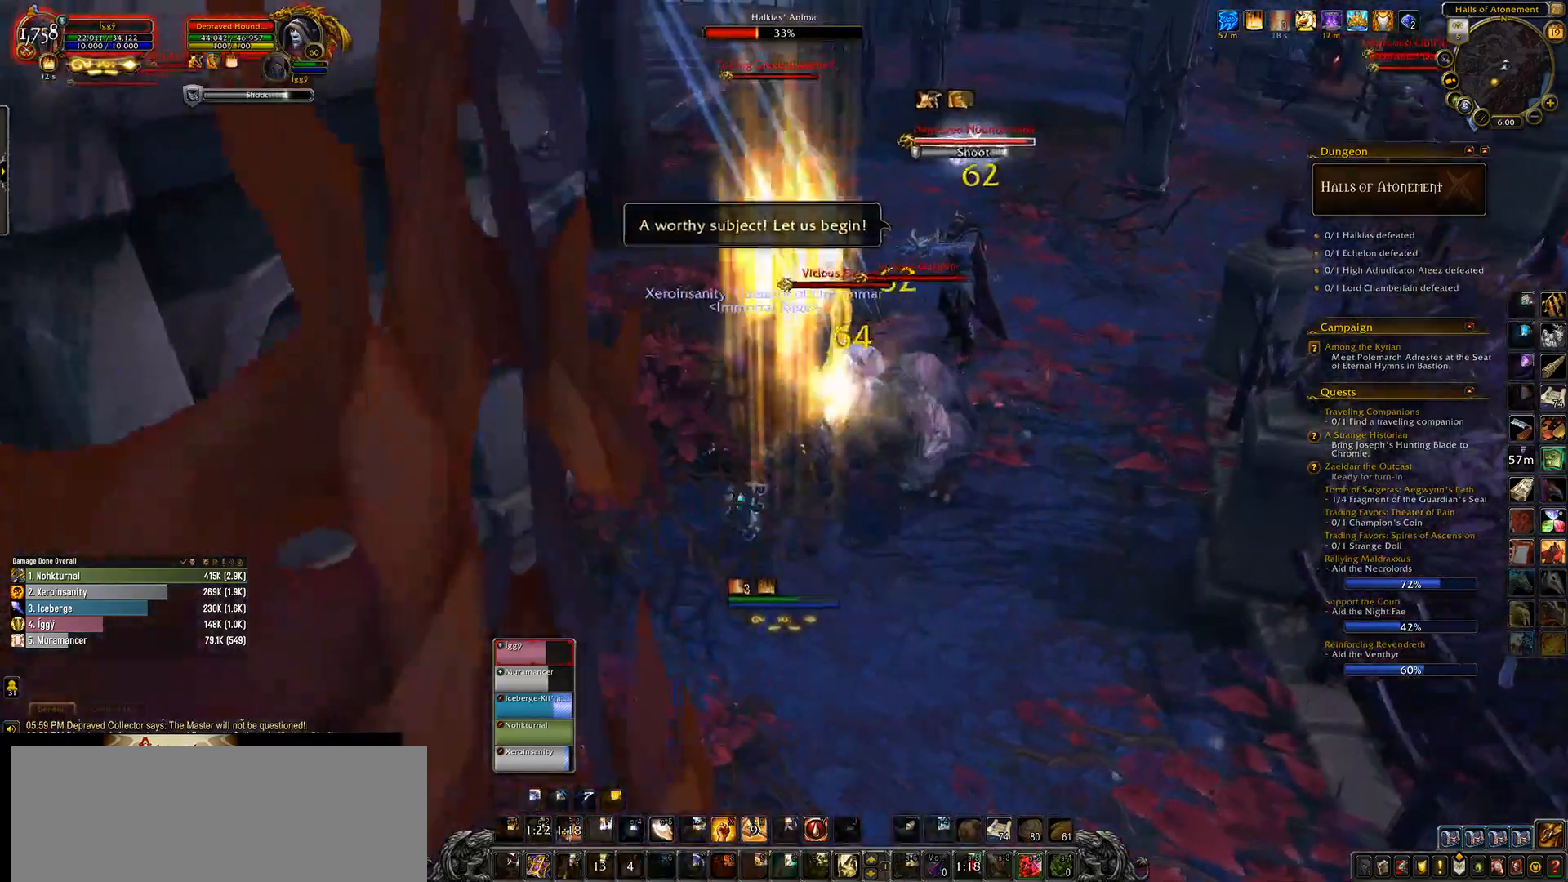
{"keys": ["e"], "mouse": ["left", "right"], "events": [[433, "e", "down"], [483, "mouse_right", "down"]]}
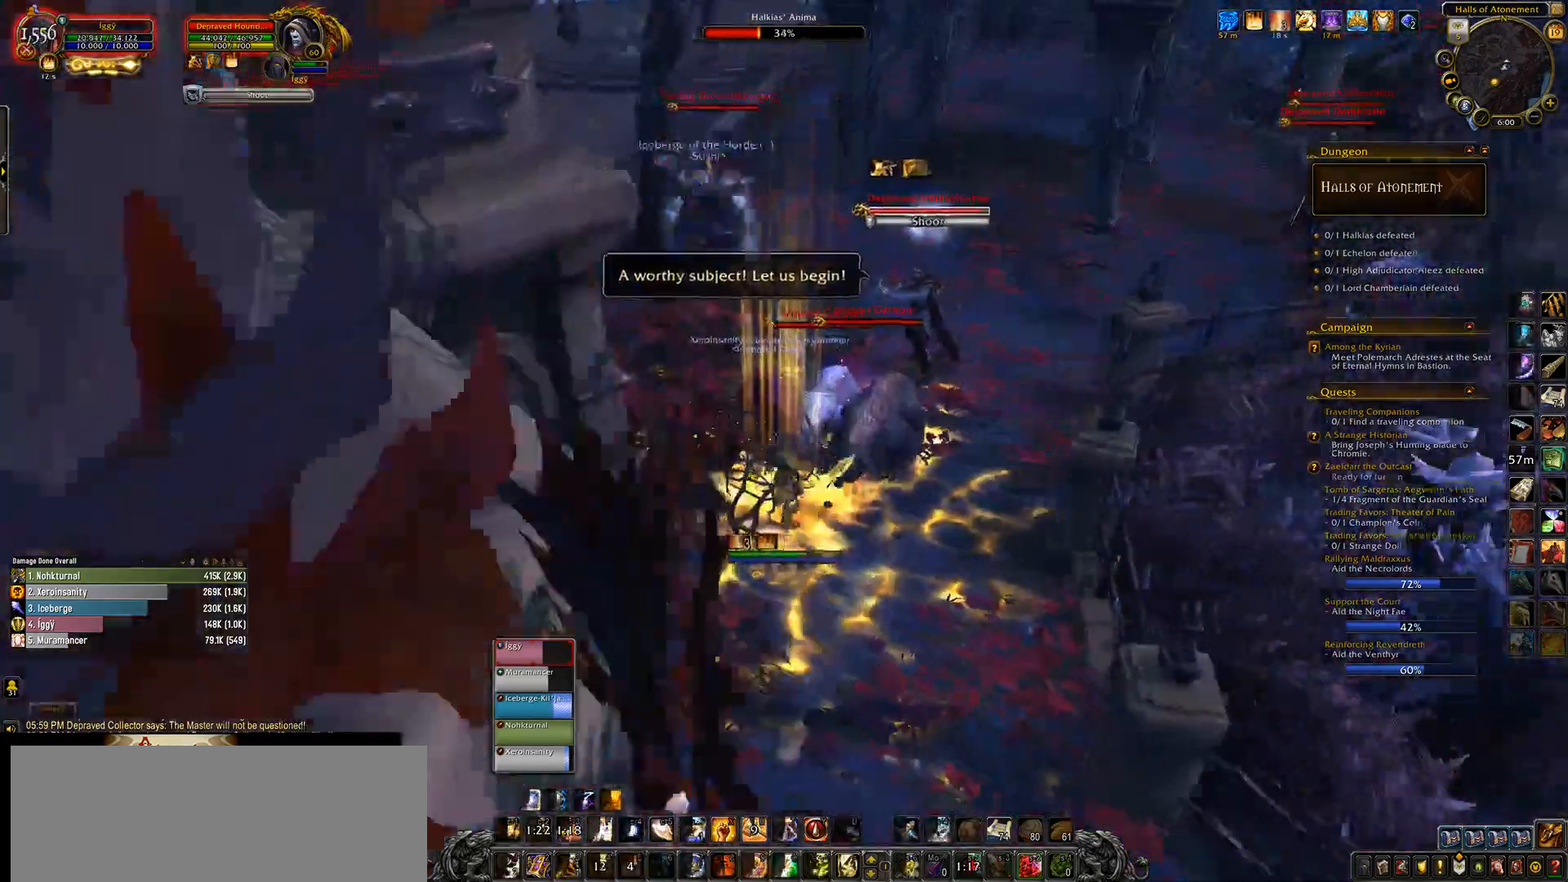
{"keys": ["e"], "mouse": ["left", "right"], "events": []}
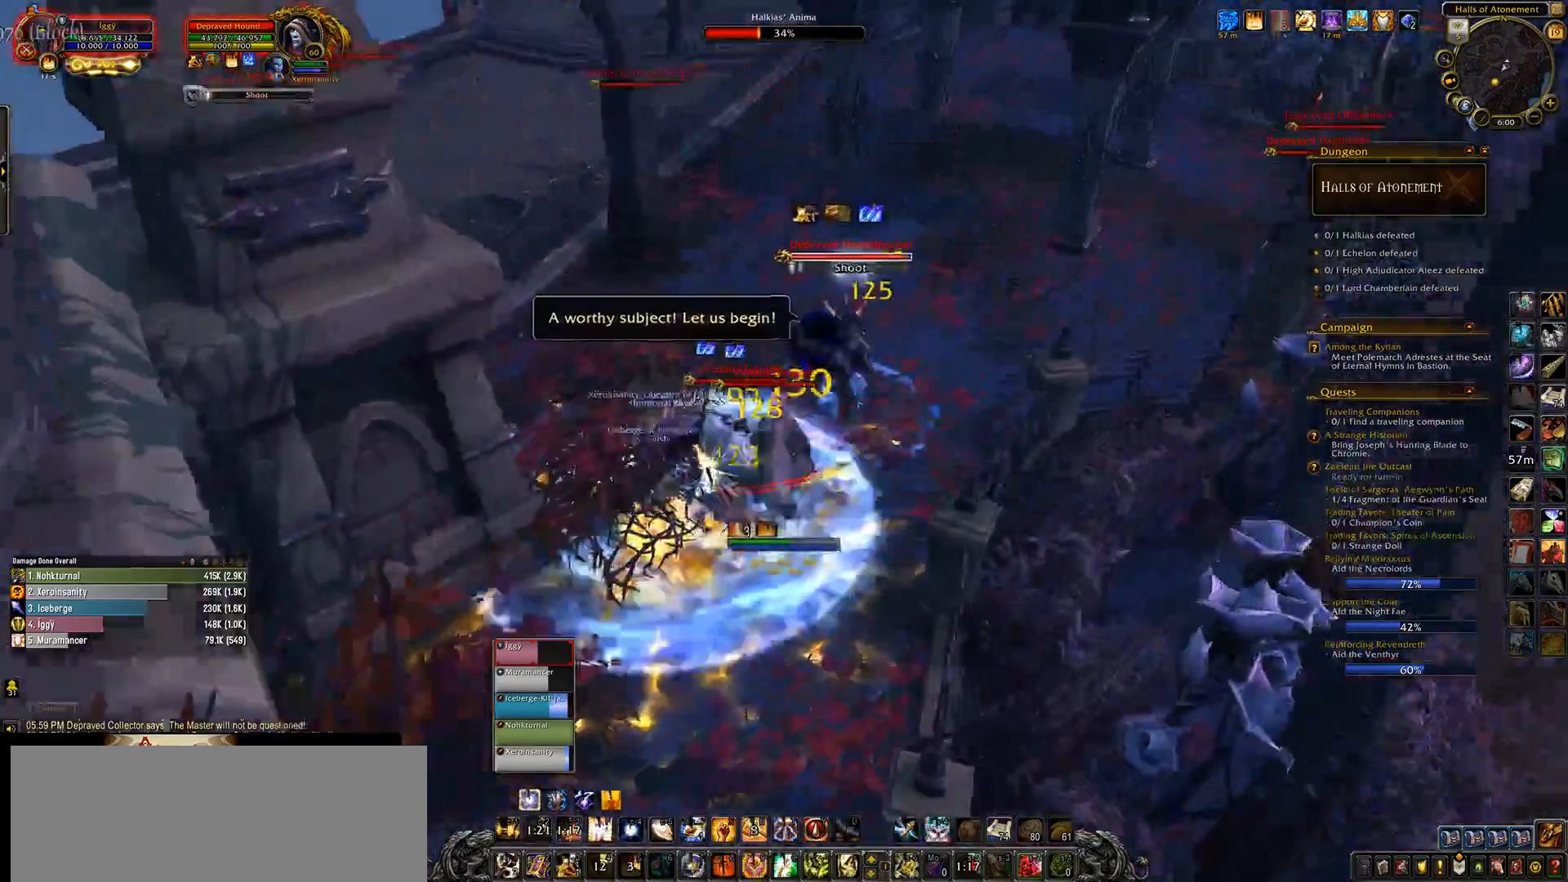
{"keys": [], "mouse": ["left"], "events": [[100, "e", "up"], [100, "mouse_right", "up"], [117, "1", "down"], [250, "1", "up"]]}
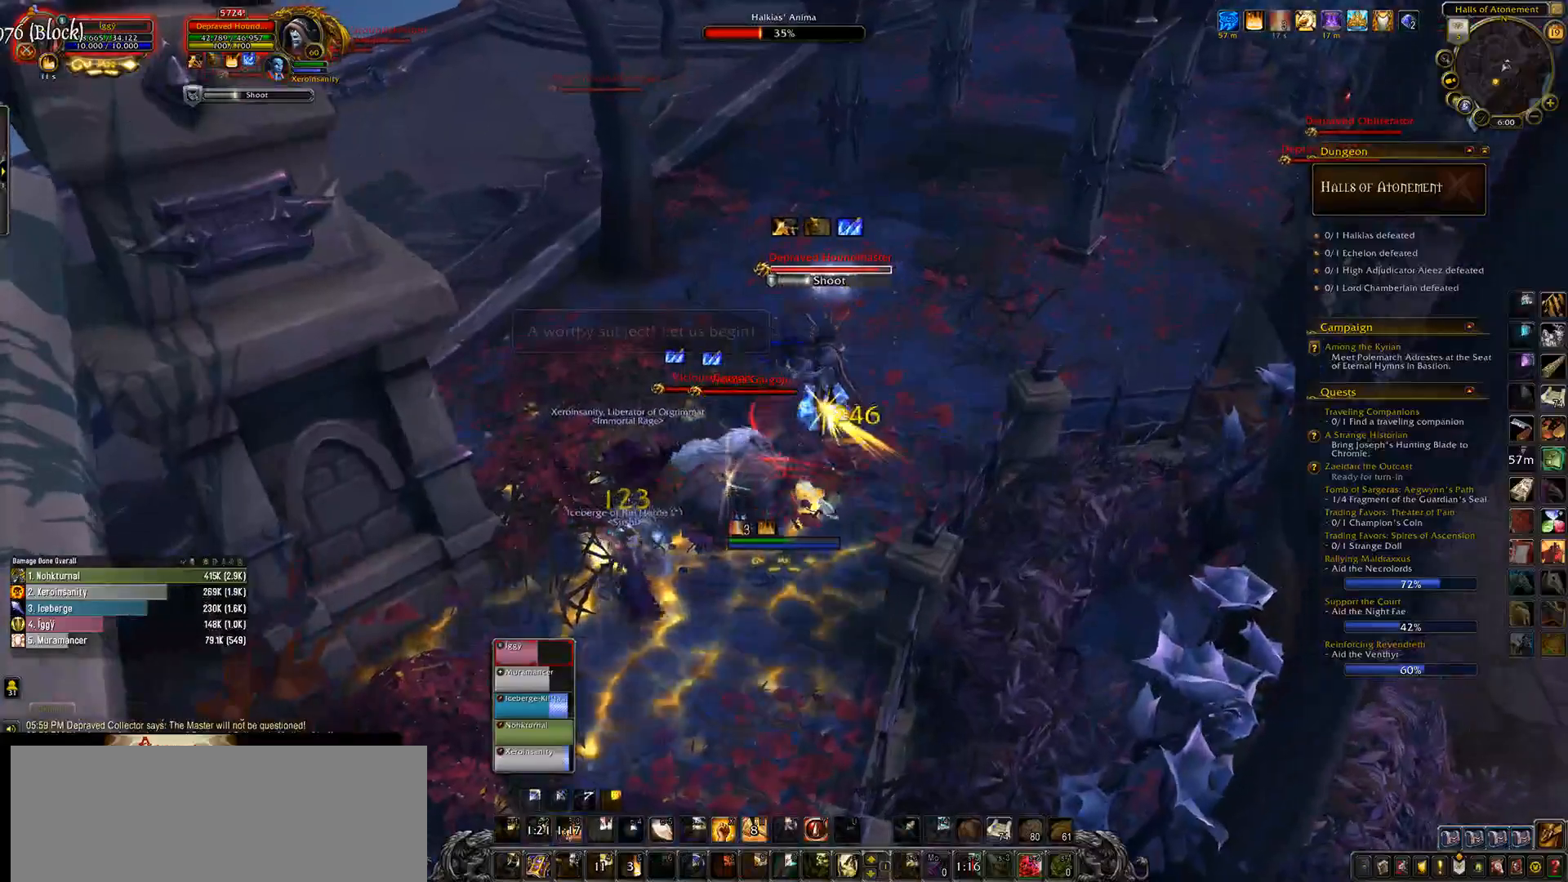
{"keys": ["e", "q", "s"], "mouse": ["left"], "events": [[333, "s", "down"], [367, "q", "down"], [467, "e", "down"]]}
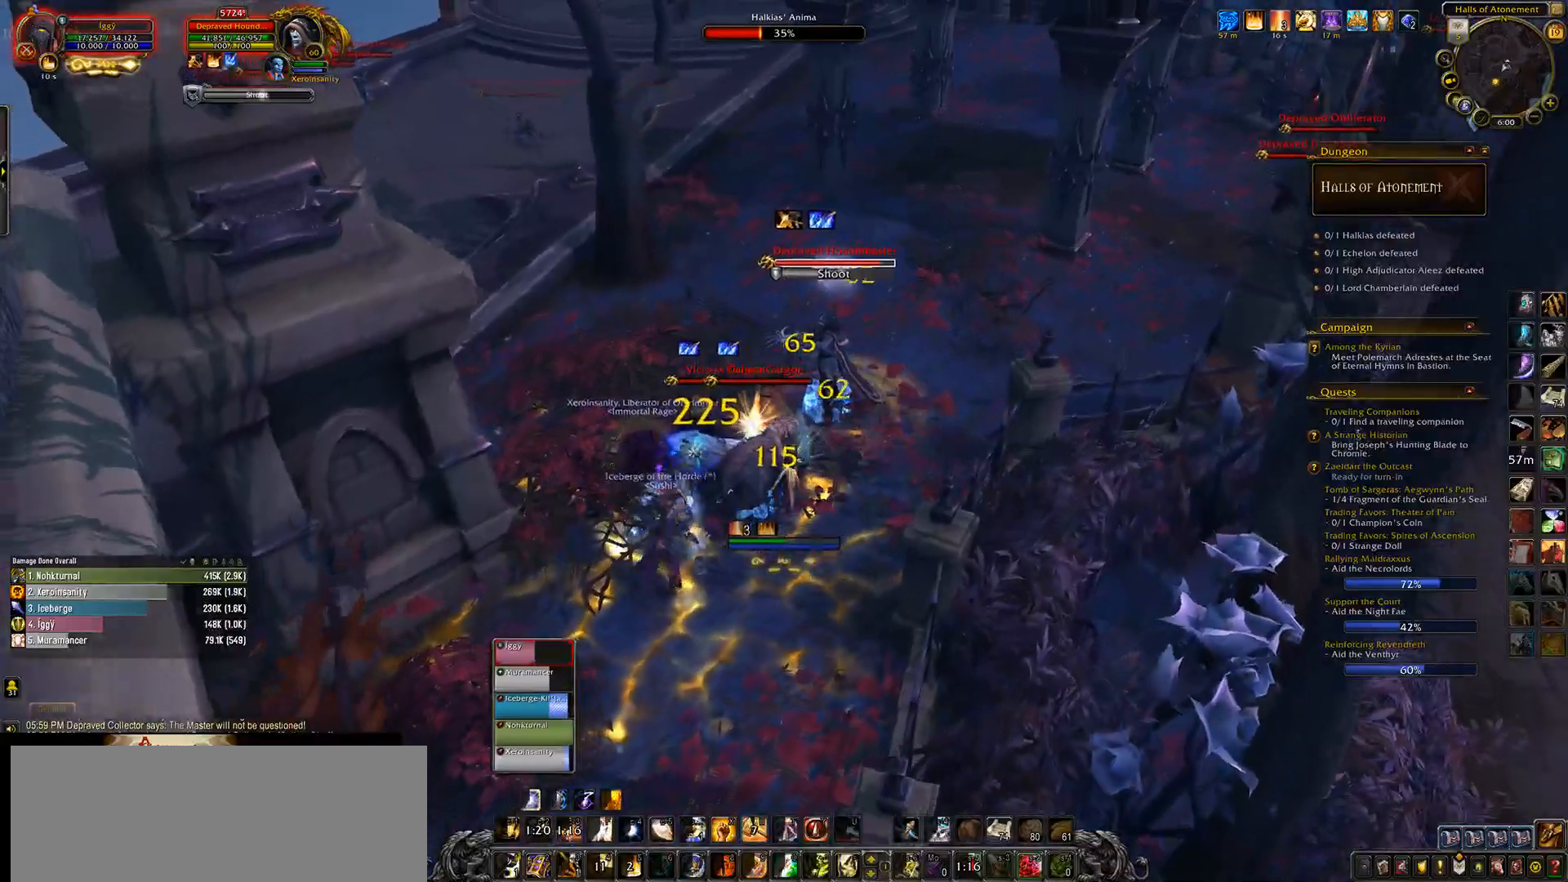
{"keys": ["ctrl_l"], "mouse": ["left"], "events": [[33, "q", "up"], [50, "s", "up"], [100, "e", "up"], [317, "ctrl_l", "down"], [350, "1", "down"], [483, "1", "up"]]}
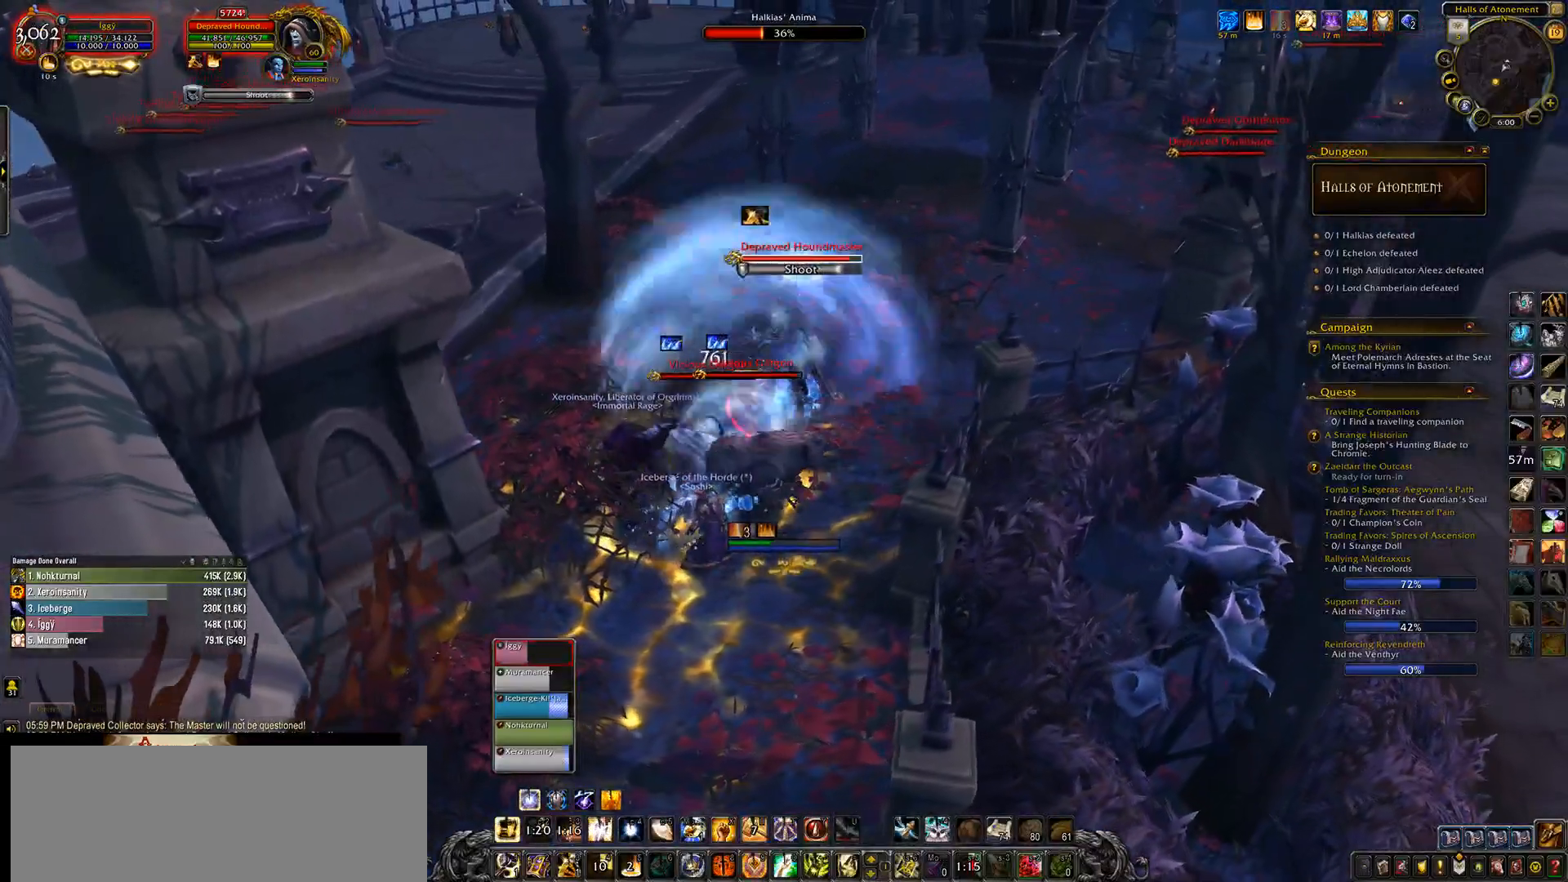
{"keys": [], "mouse": ["left"], "events": [[67, "ctrl_l", "up"]]}
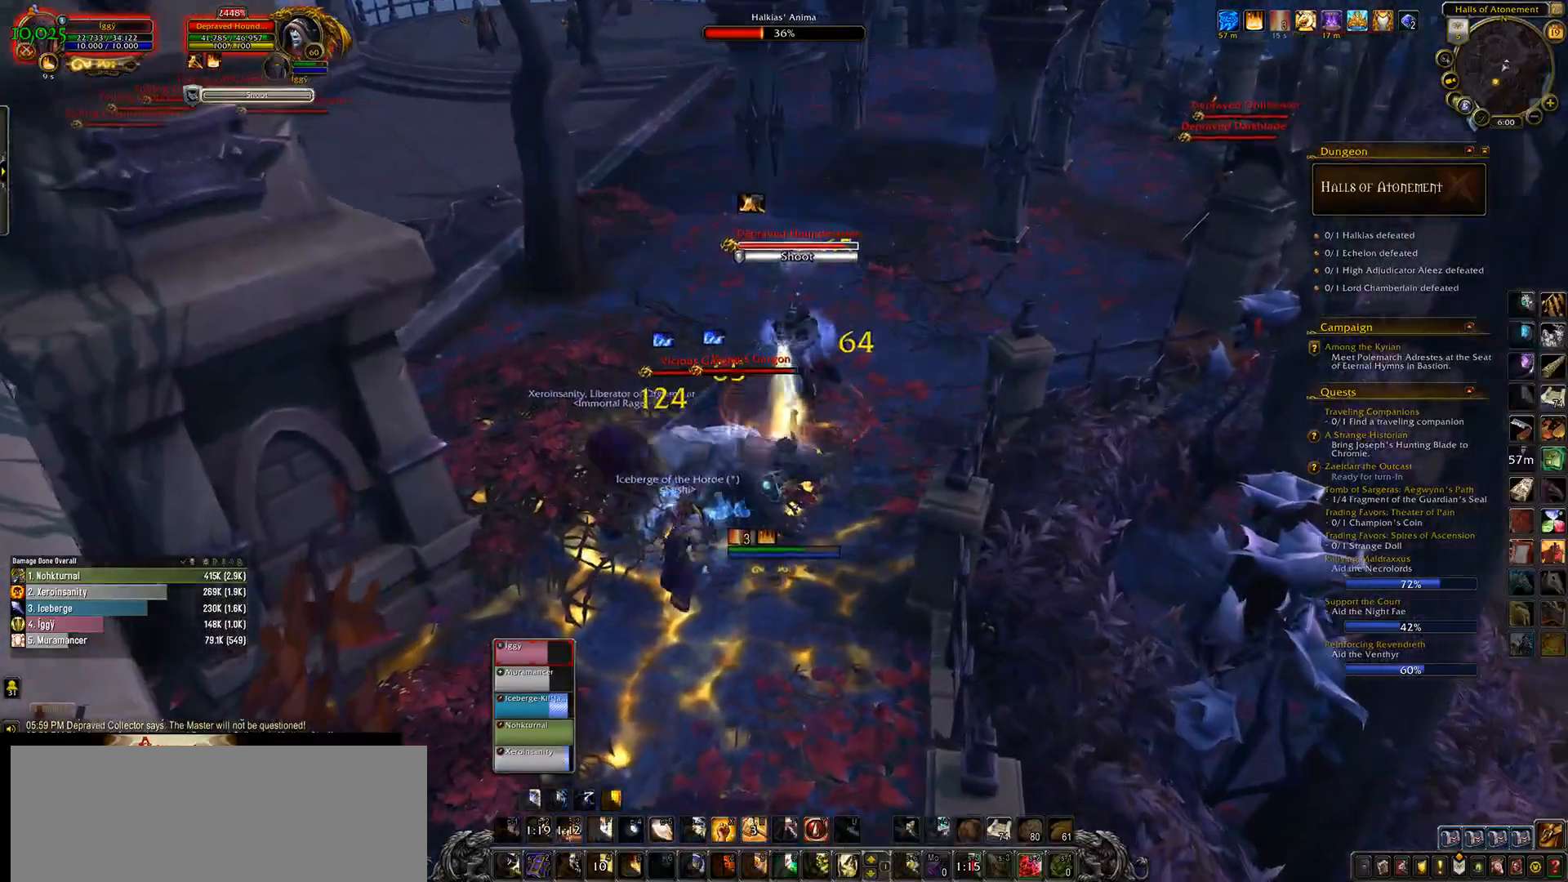
{"keys": [], "mouse": ["left", "right"], "events": [[33, "s", "down"], [67, "q", "down"], [133, "e", "down"], [200, "q", "up"], [200, "s", "up"], [250, "e", "up"], [500, "mouse_right", "down"]]}
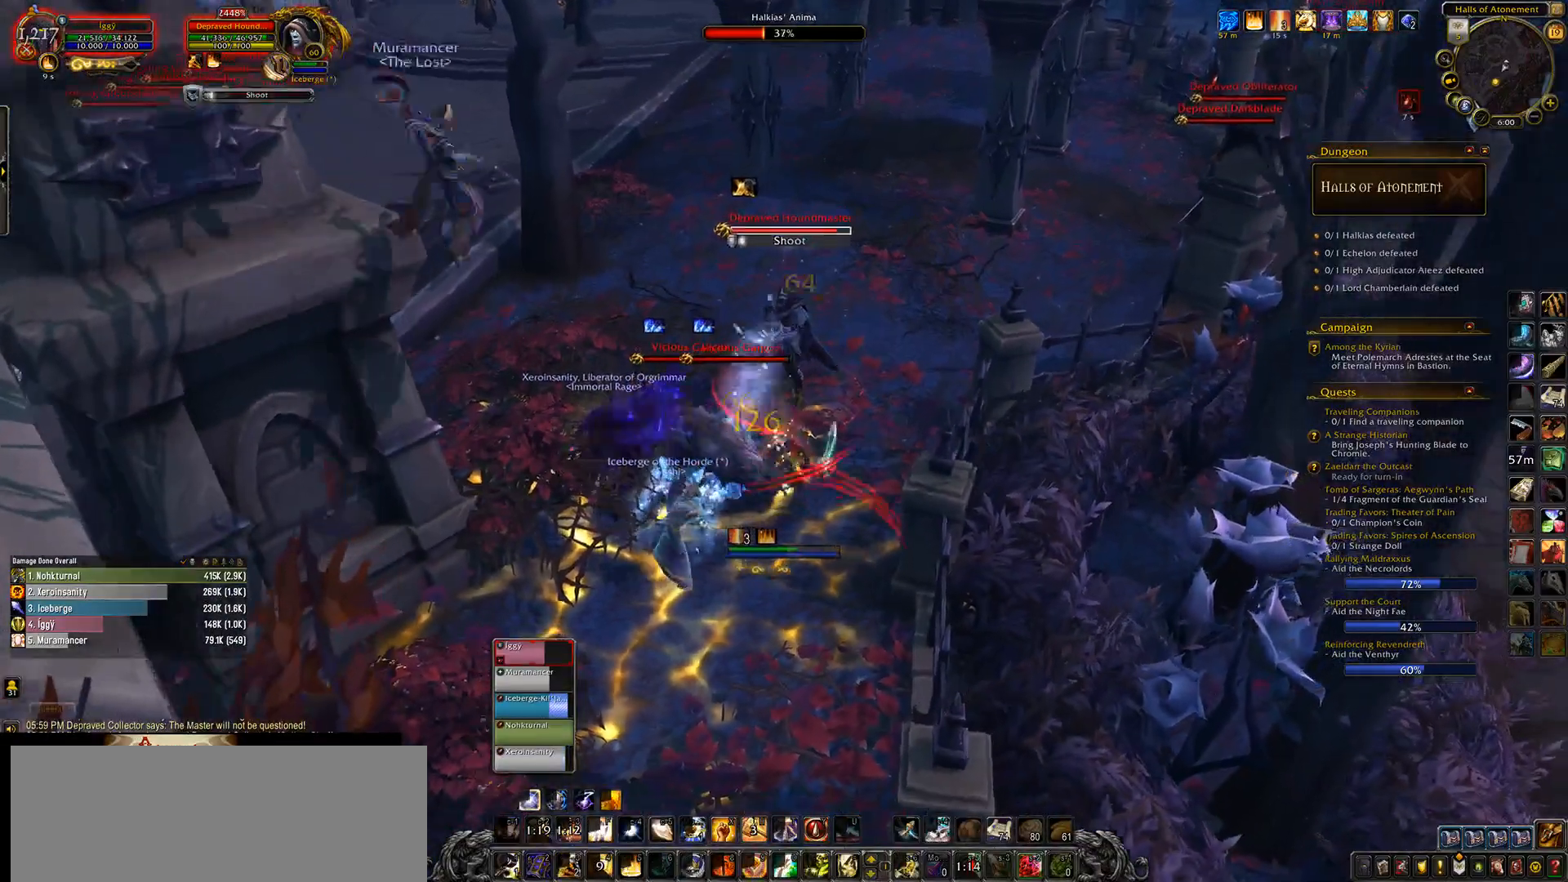
{"keys": [], "mouse": ["left"], "events": [[83, "mouse_right", "up"], [217, "3", "down"], [300, "3", "up"], [400, "3", "down"], [500, "3", "up"]]}
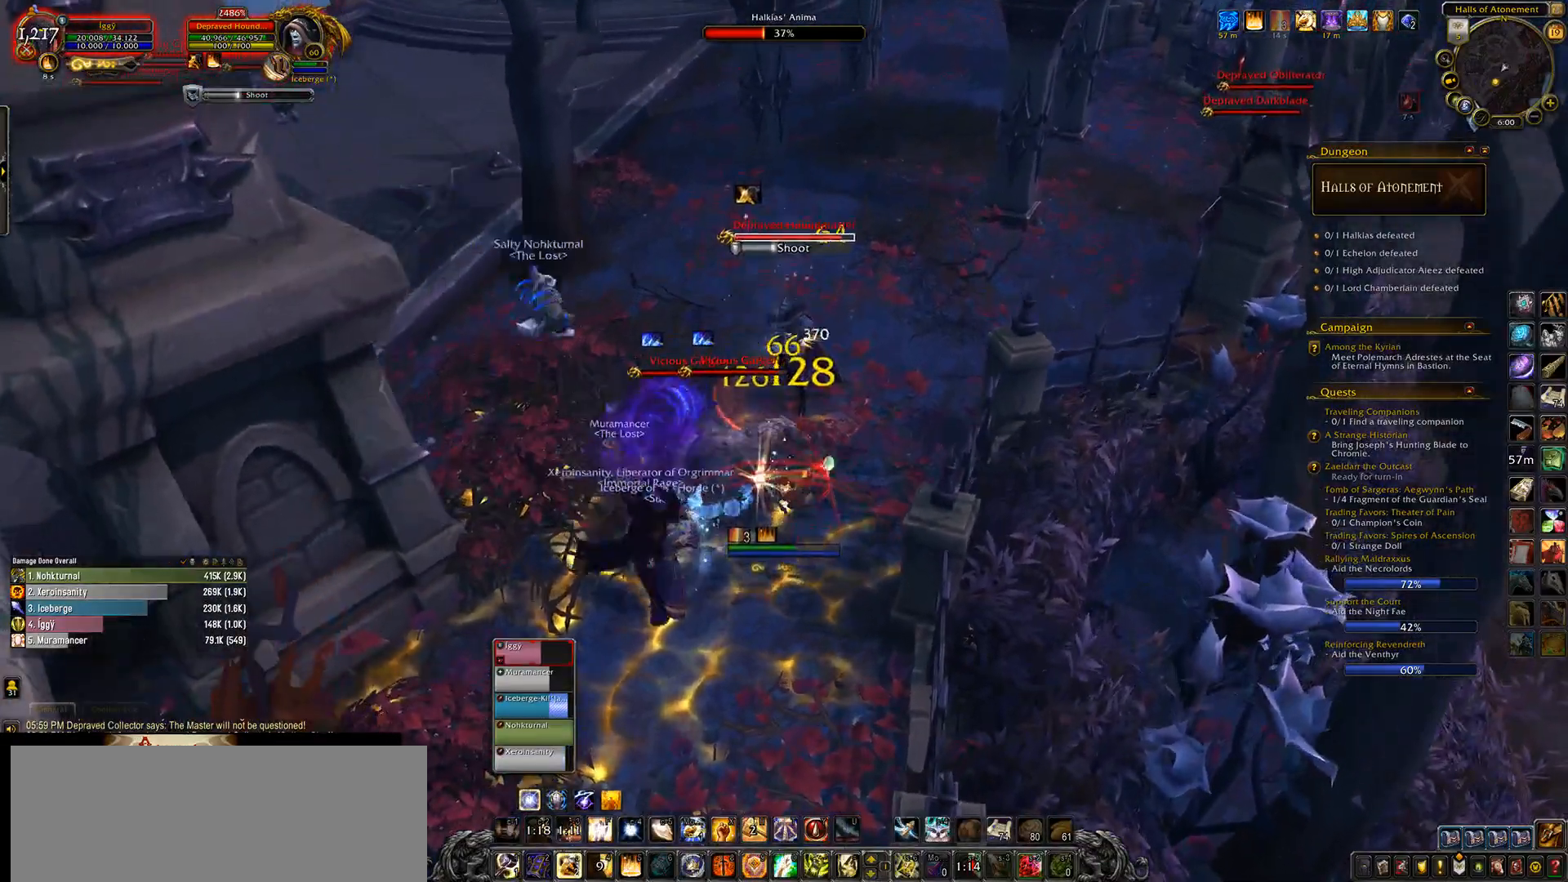
{"keys": ["a"], "mouse": ["left", "wheel"], "events": [[83, "3", "down"], [183, "3", "up"], [233, "3", "down"], [300, "mouse_wheel", "down"], [383, "3", "up"], [483, "a", "down"]]}
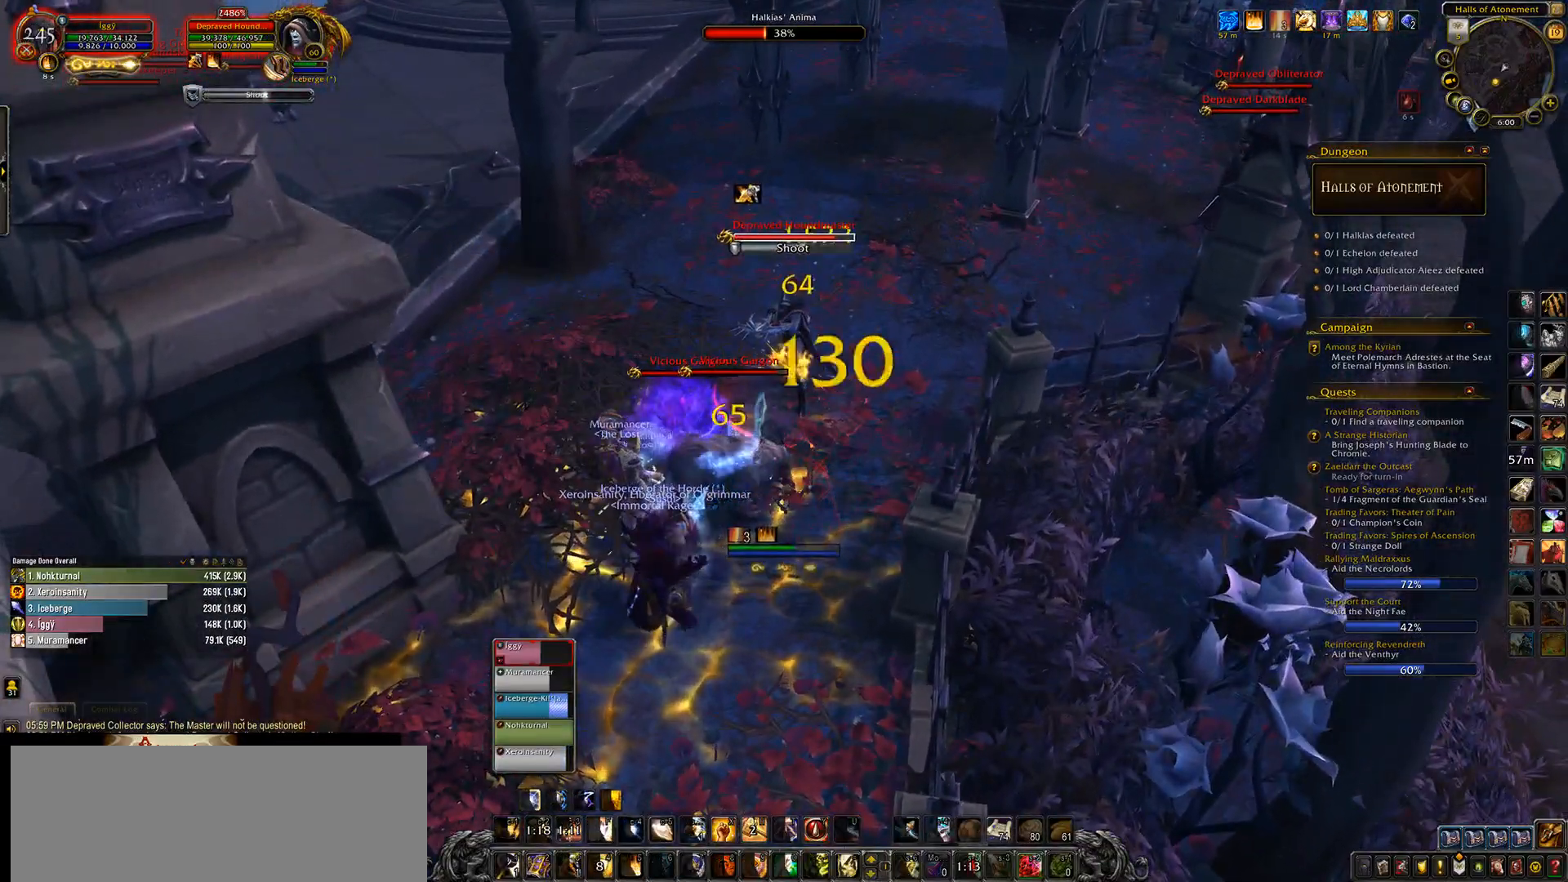
{"keys": [], "mouse": ["left"], "events": [[50, "s", "down"], [100, "e", "down"], [133, "a", "up"], [183, "e", "up"], [183, "s", "up"], [333, "mouse_wheel", "up"]]}
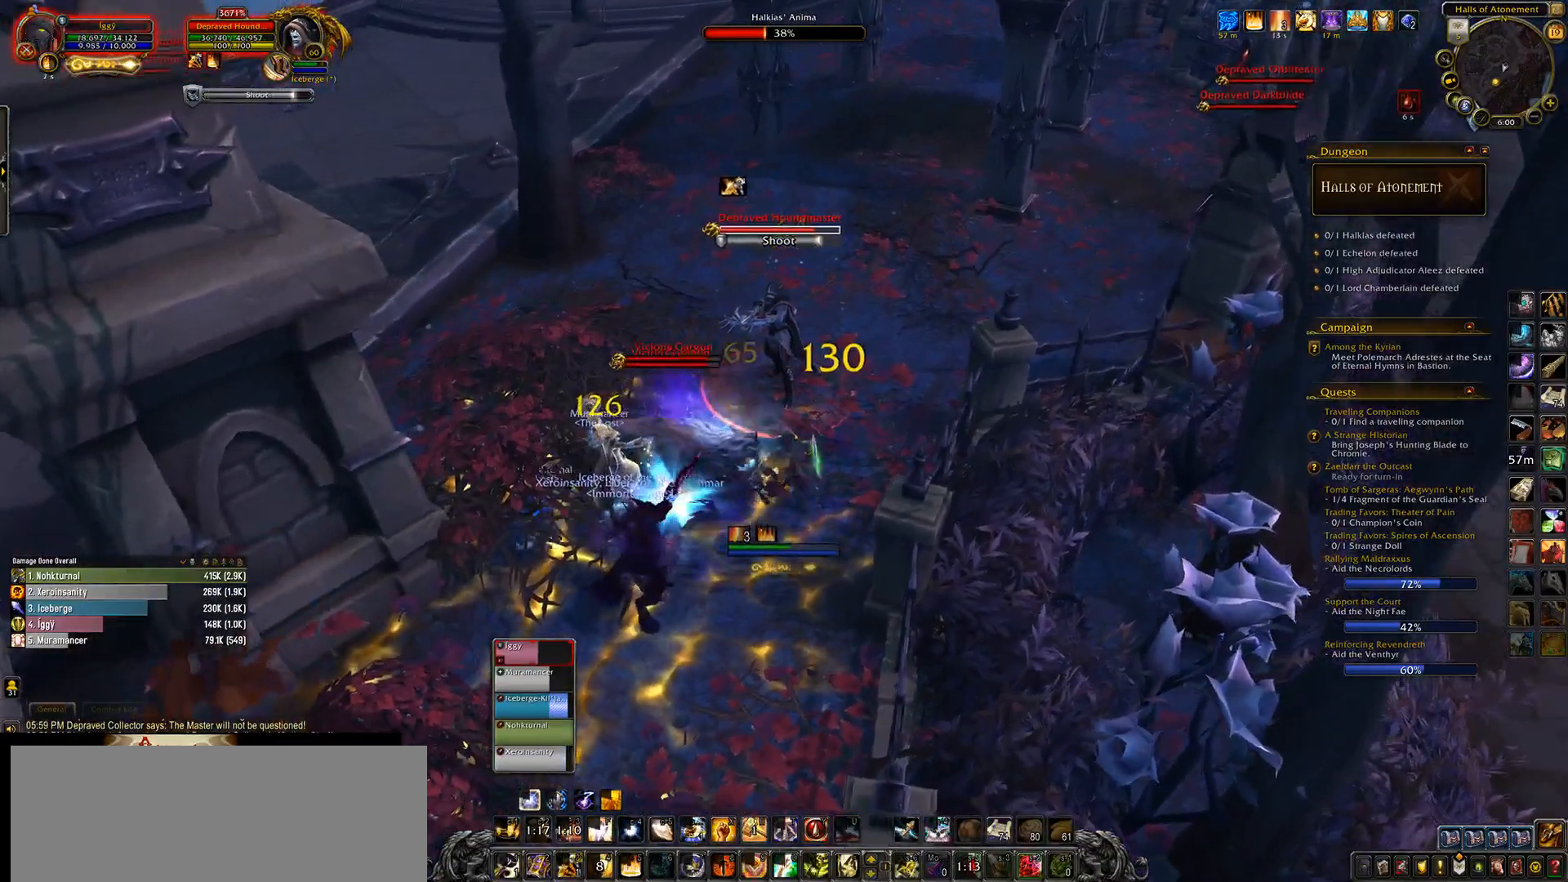
{"keys": ["ctrl_l"], "mouse": ["left"], "events": [[467, "ctrl_l", "down"]]}
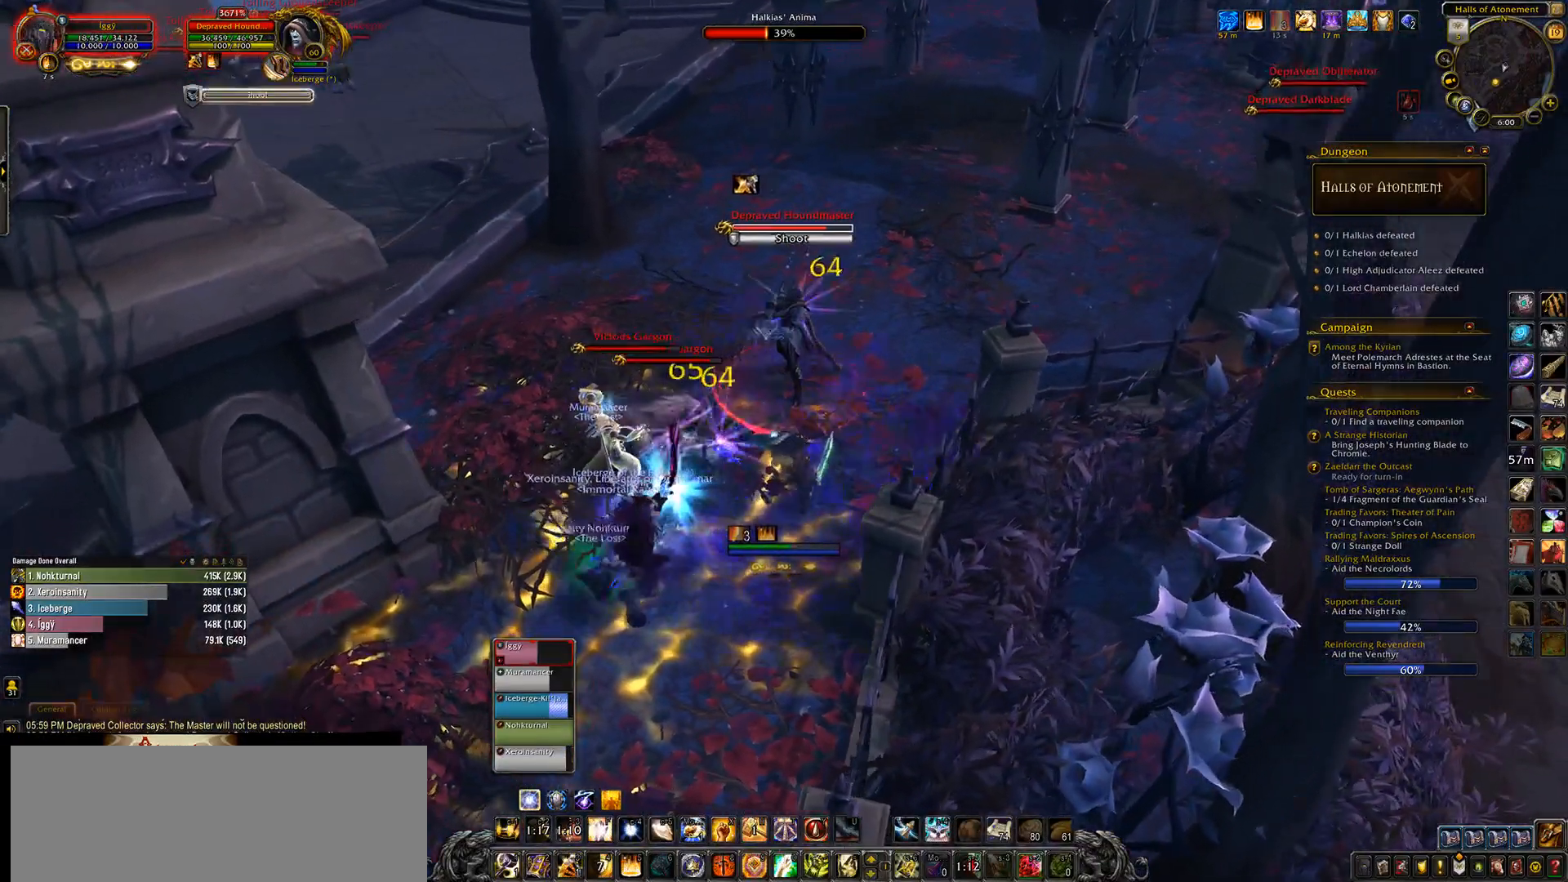
{"keys": [], "mouse": ["left"], "events": [[50, "1", "down"], [150, "1", "up"], [183, "ctrl_l", "up"]]}
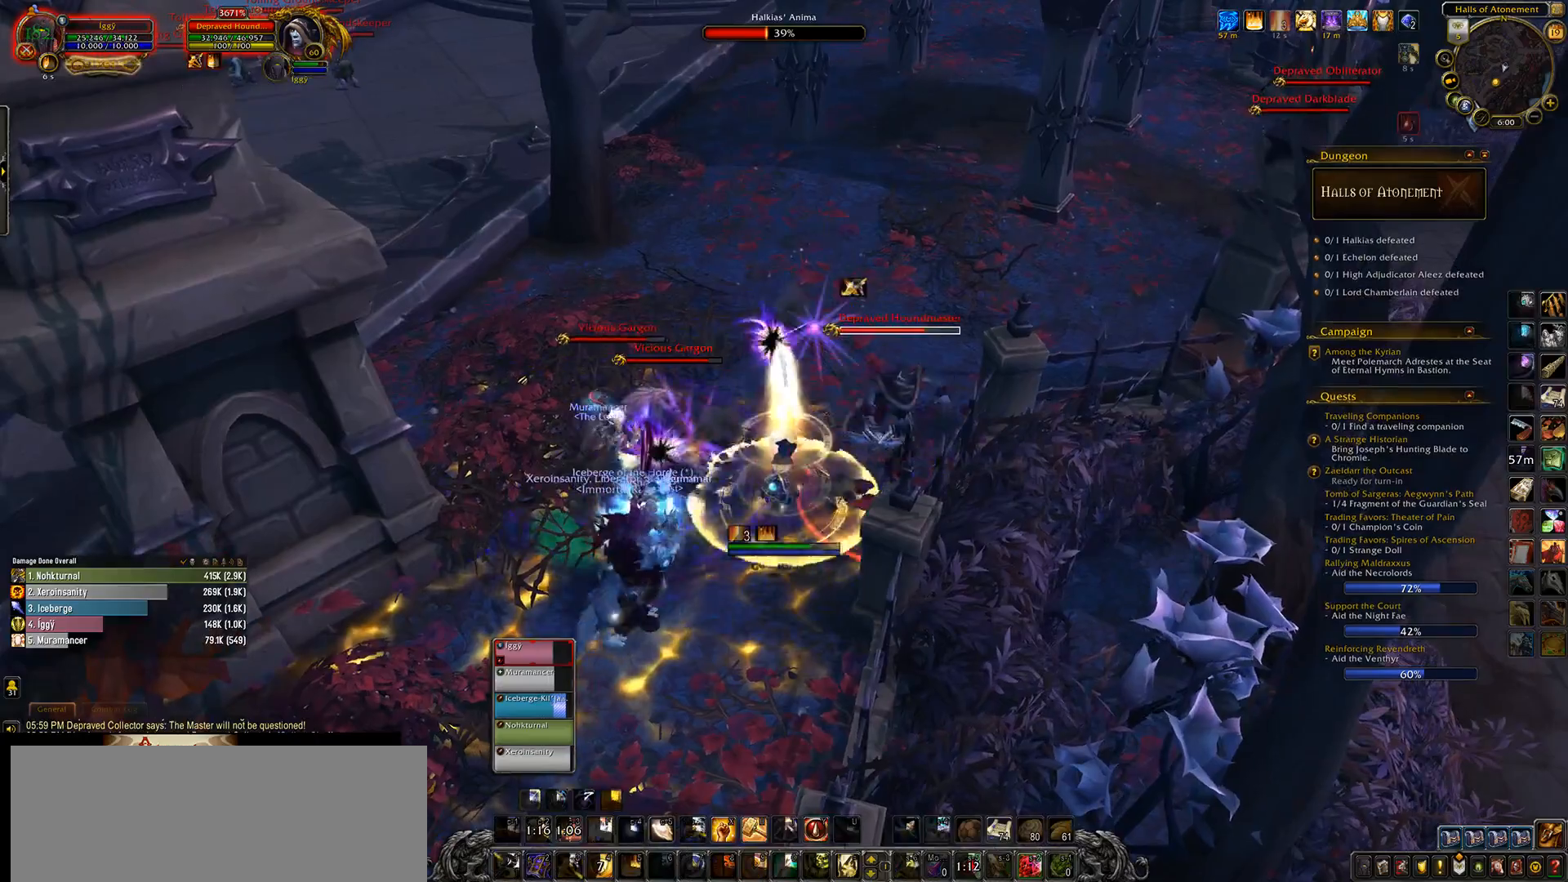
{"keys": ["s"], "mouse": ["left"], "events": [[333, "s", "down"]]}
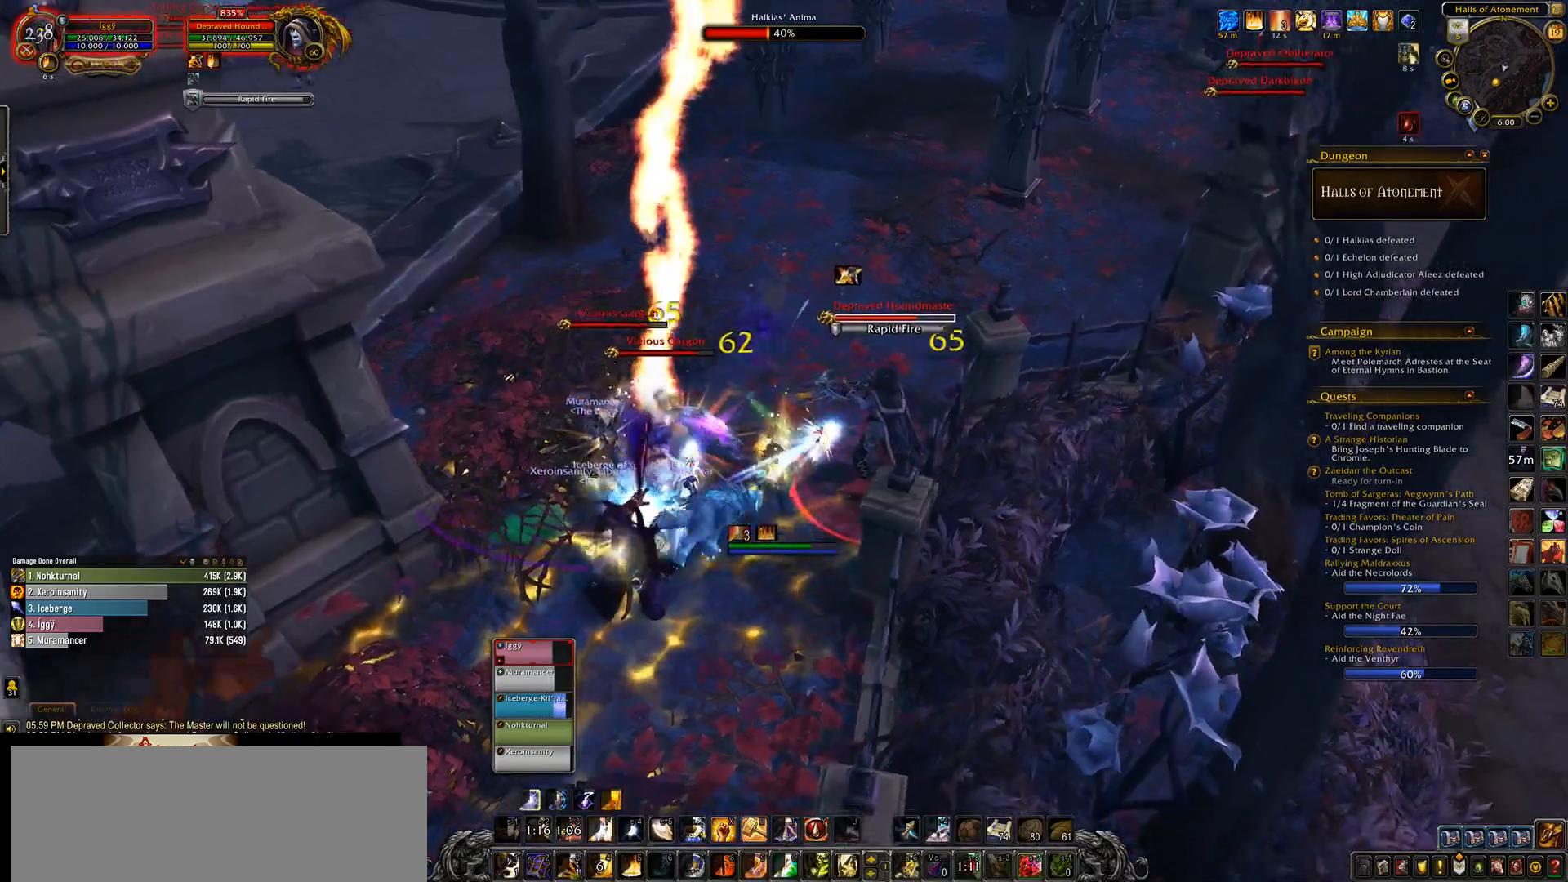
{"keys": ["3"], "mouse": ["left"], "events": [[367, "mouse_right", "down"], [450, "mouse_right", "up"], [483, "3", "down"], [500, "s", "up"]]}
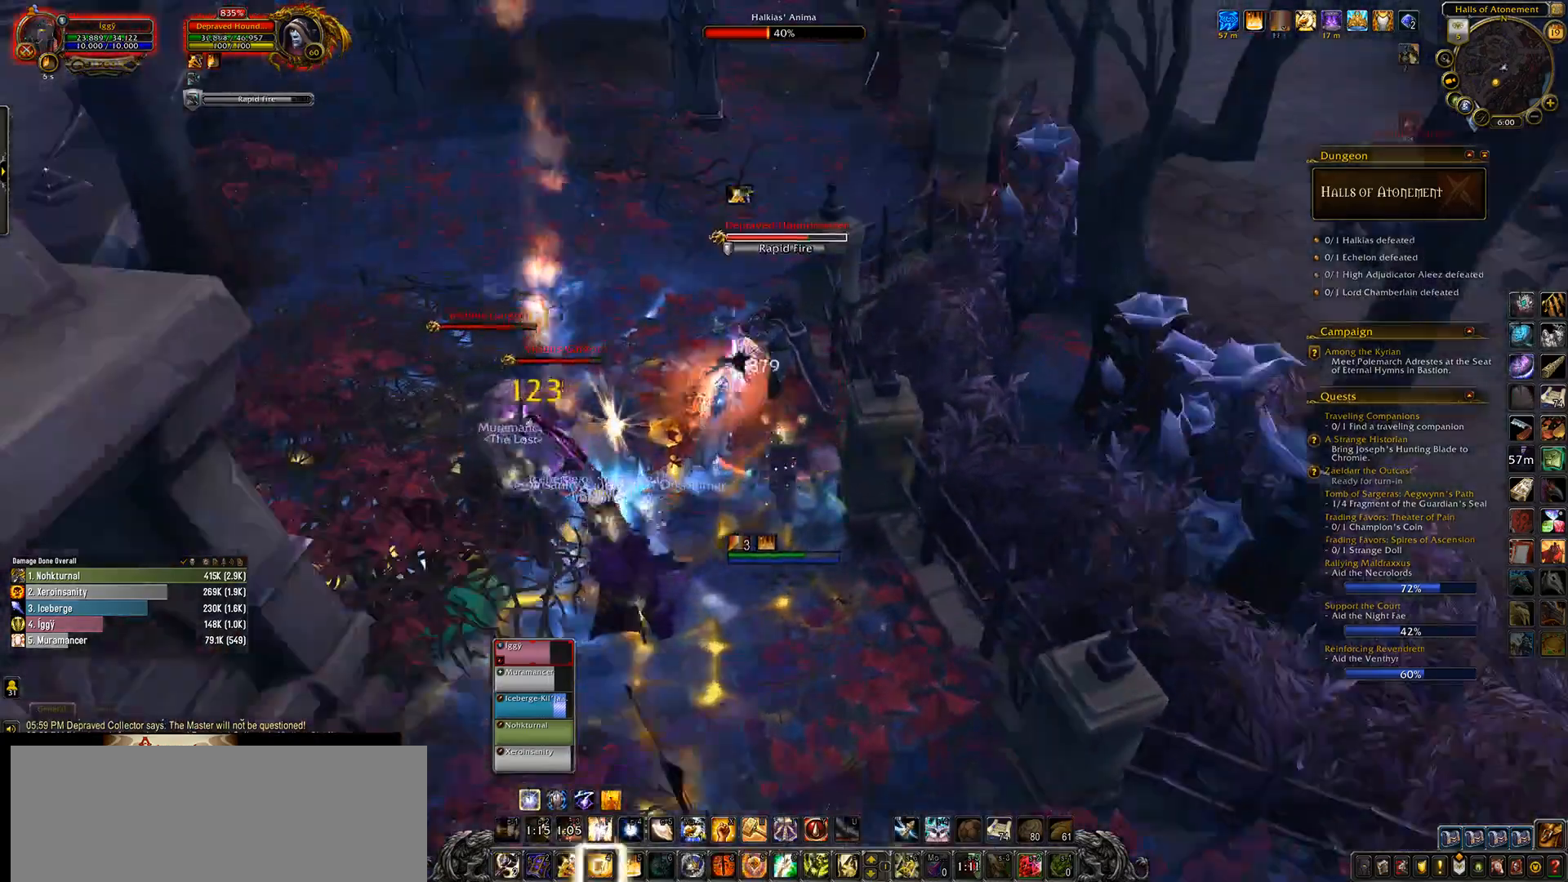
{"keys": [], "mouse": ["left", "right"], "events": [[100, "3", "up"], [233, "mouse_right", "down"], [267, "e", "down"], [350, "w", "down"], [383, "e", "up"], [467, "w", "up"]]}
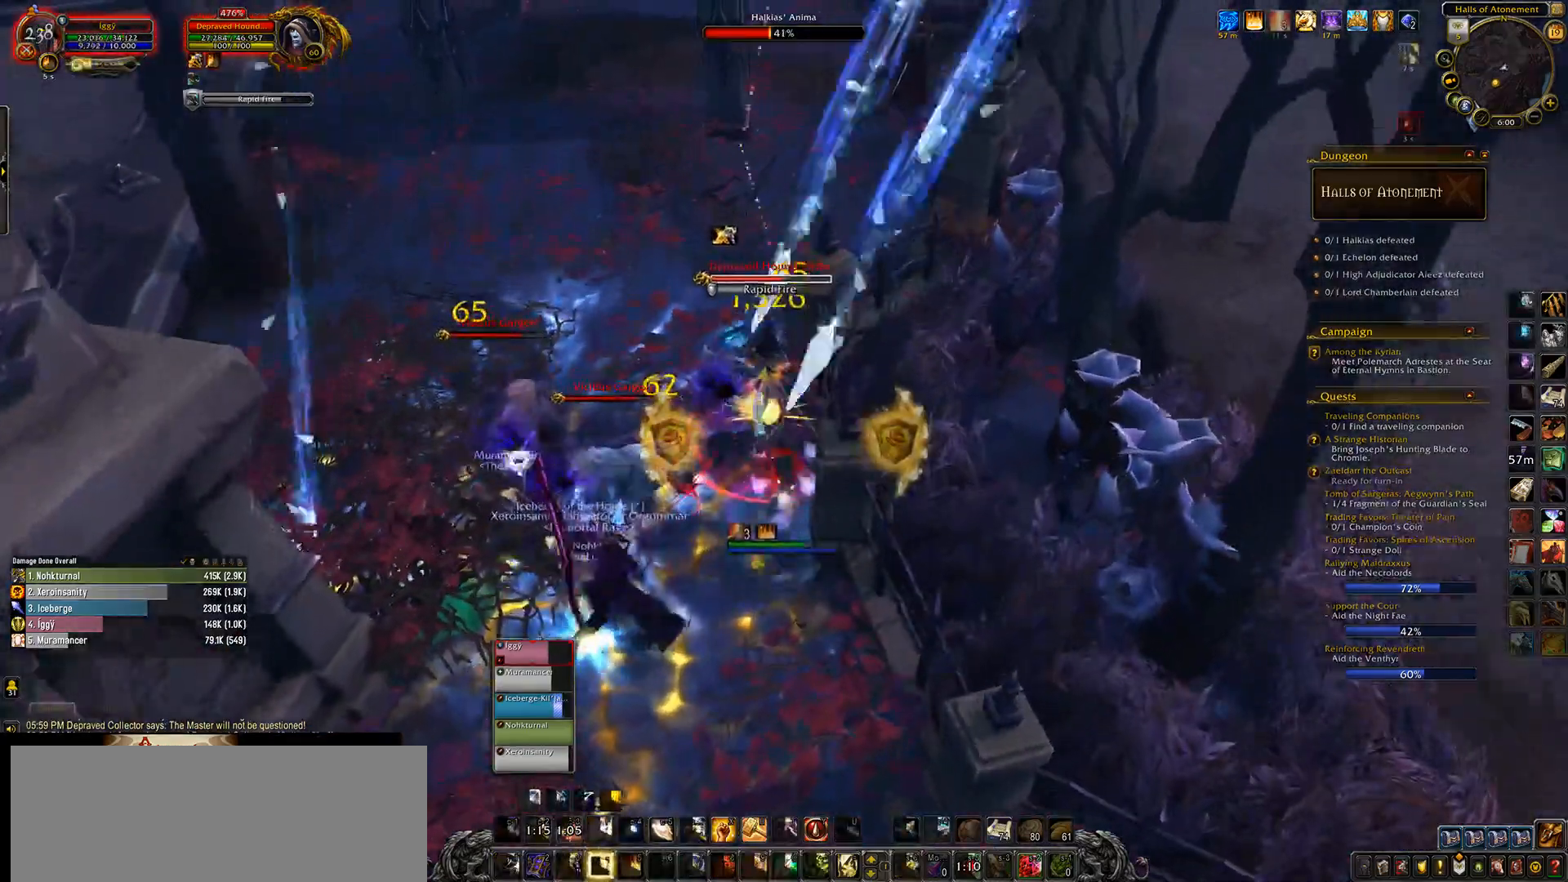
{"keys": [], "mouse": ["left", "wheel"], "events": [[150, "e", "down"], [167, "mouse_right", "up"], [217, "e", "up"], [383, "mouse_wheel", "down"]]}
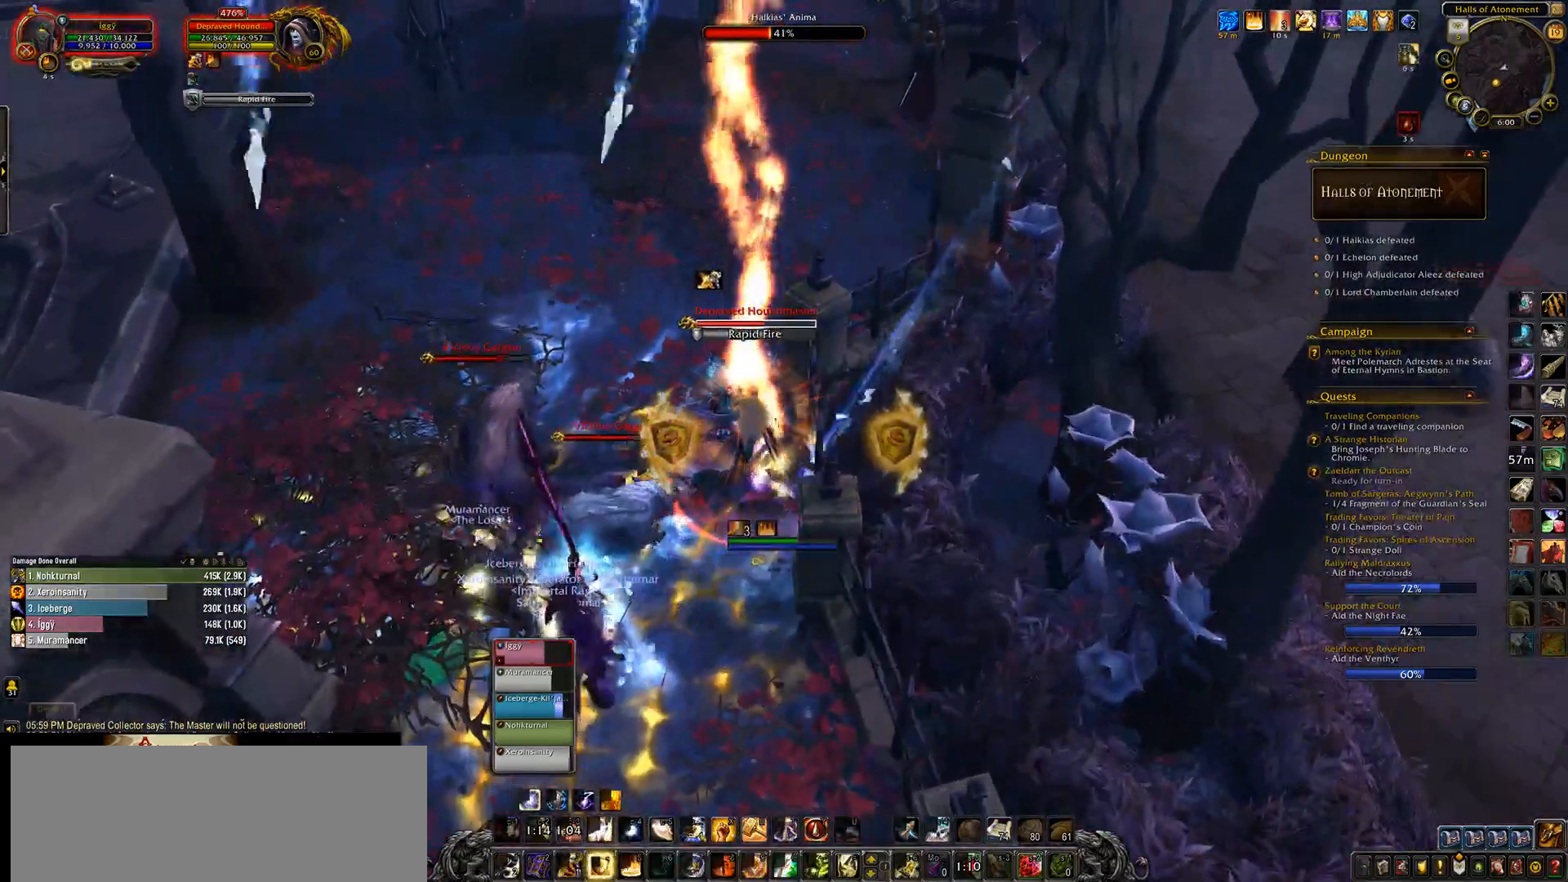
{"keys": [], "mouse": ["left", "wheel"], "events": [[33, "s", "down"], [167, "s", "up"], [350, "4", "down"], [400, "4", "up"]]}
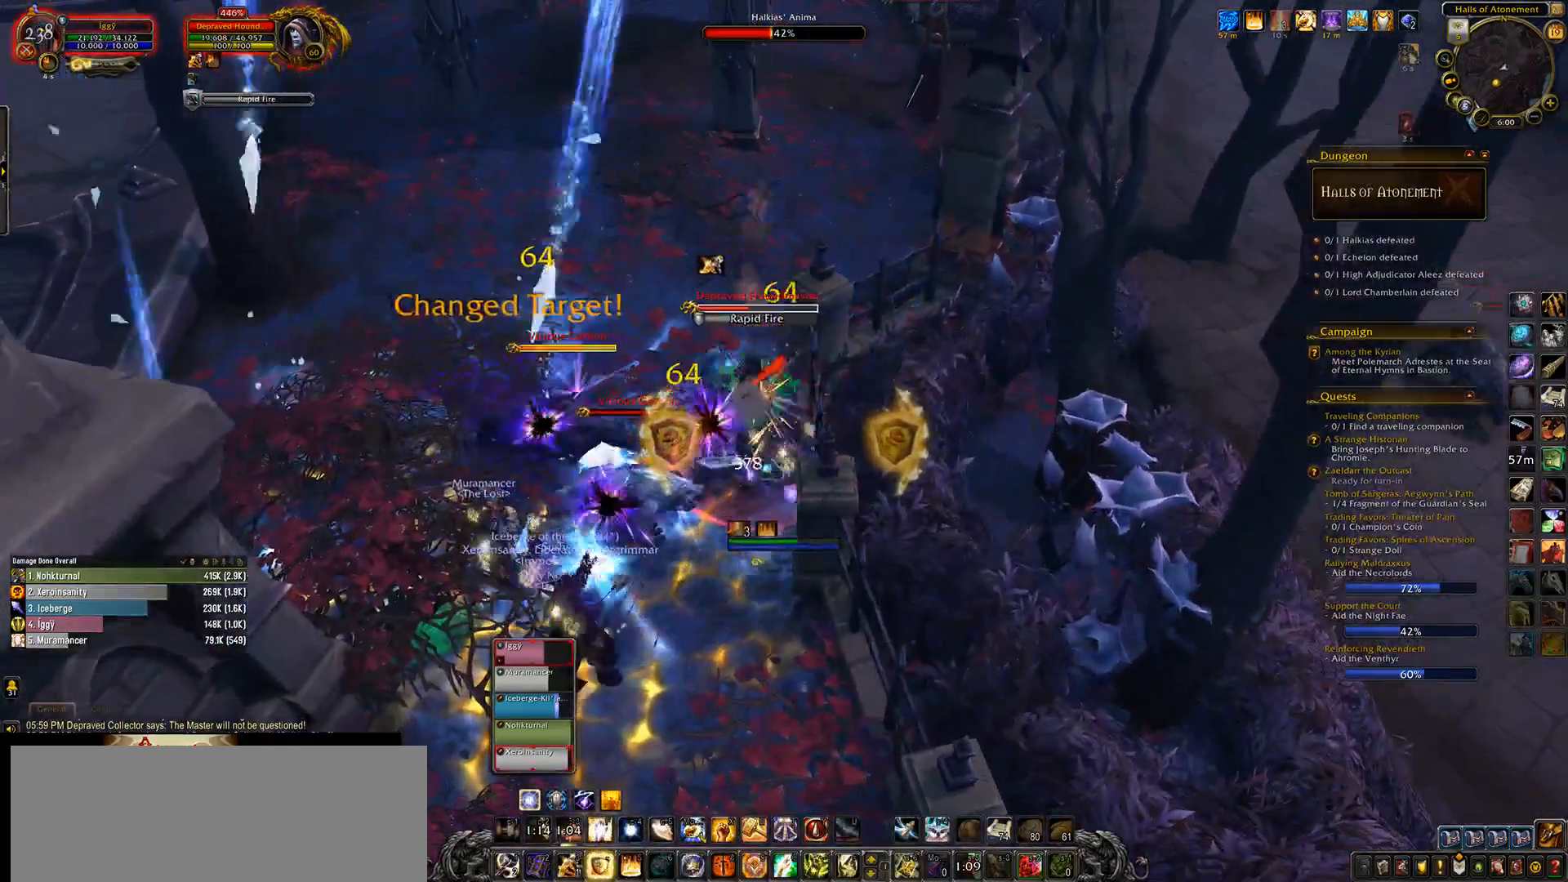
{"keys": [], "mouse": ["left", "wheel"], "events": [[17, "4", "down"], [83, "4", "up"], [200, "4", "down"], [333, "4", "up"]]}
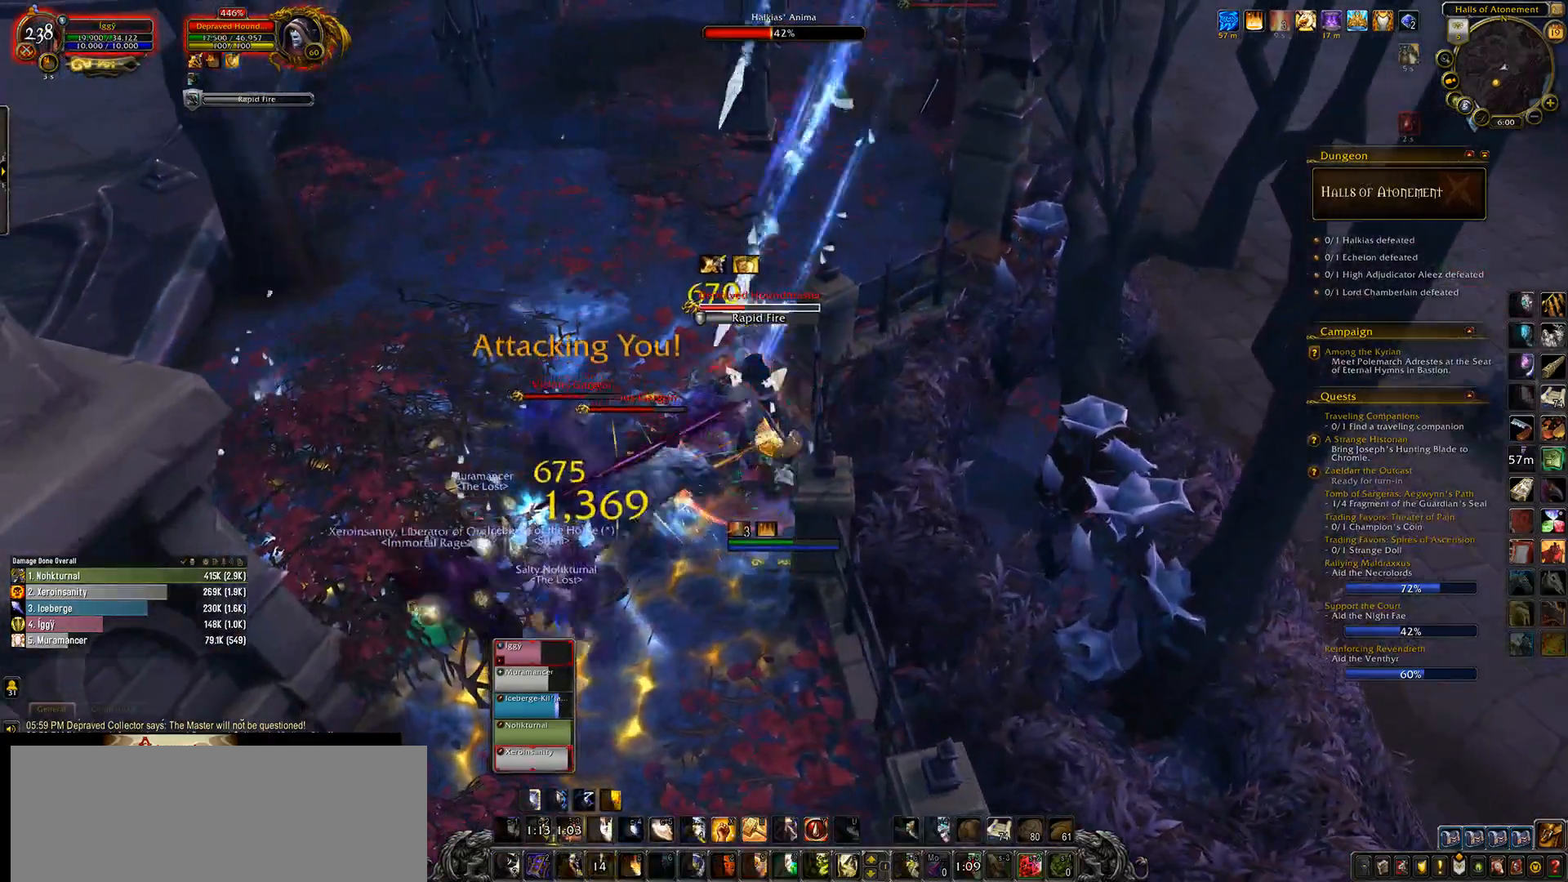
{"keys": ["q", "s"], "mouse": ["left", "wheel"], "events": [[217, "s", "down"], [283, "q", "down"], [383, "s", "up"], [400, "q", "up"], [467, "s", "down"], [483, "q", "down"]]}
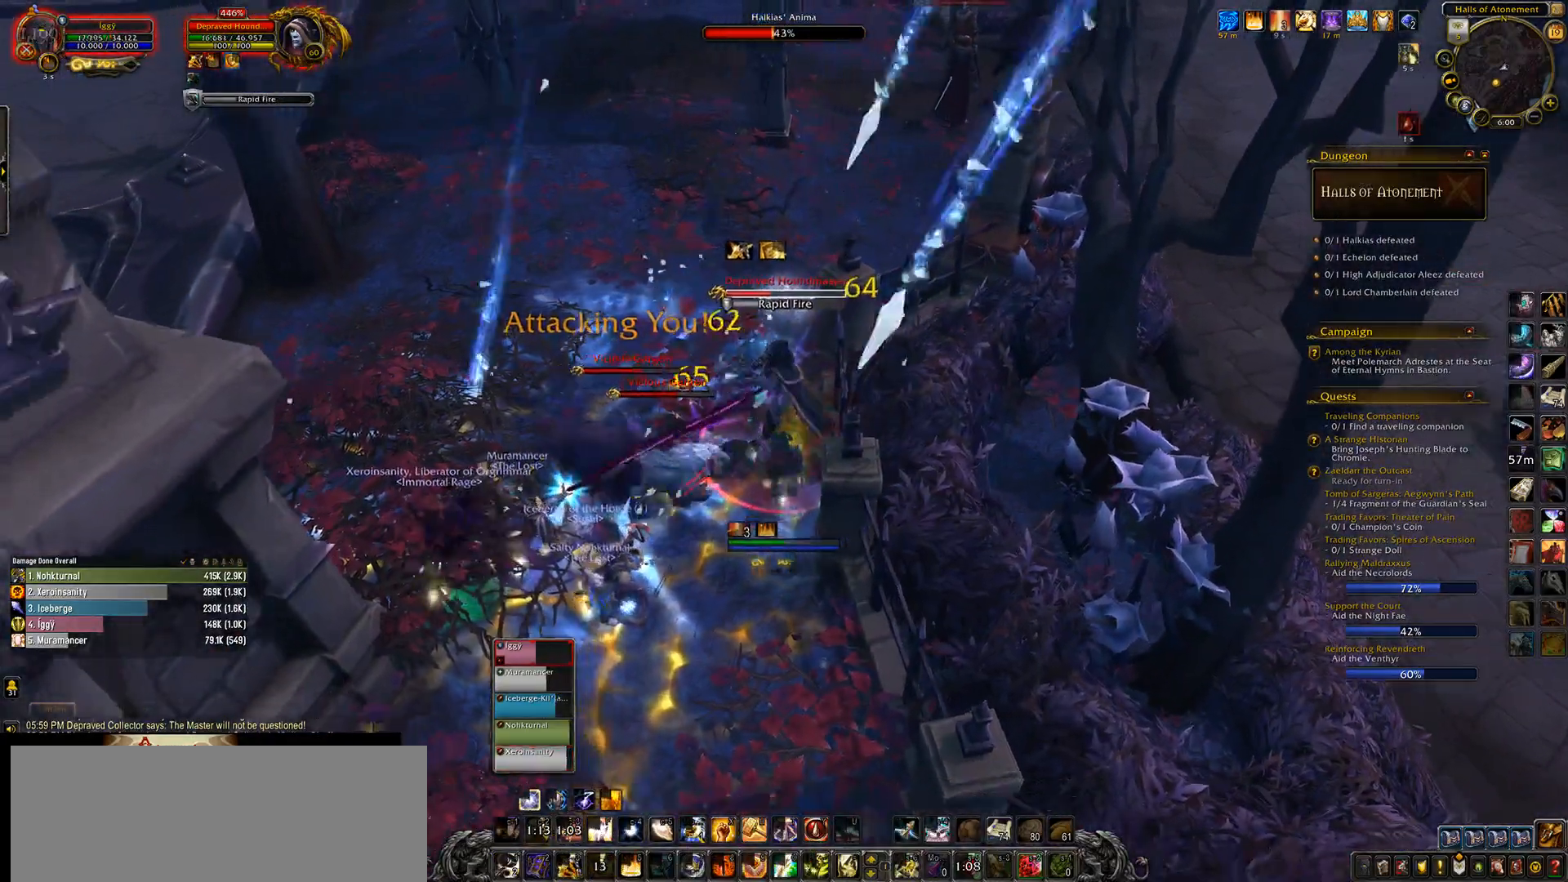
{"keys": ["5"], "mouse": ["left", "wheel"], "events": [[350, "mouse_wheel", "up"], [350, "q", "up"], [367, "s", "up"], [450, "5", "down"], [450, "mouse_wheel", "down"]]}
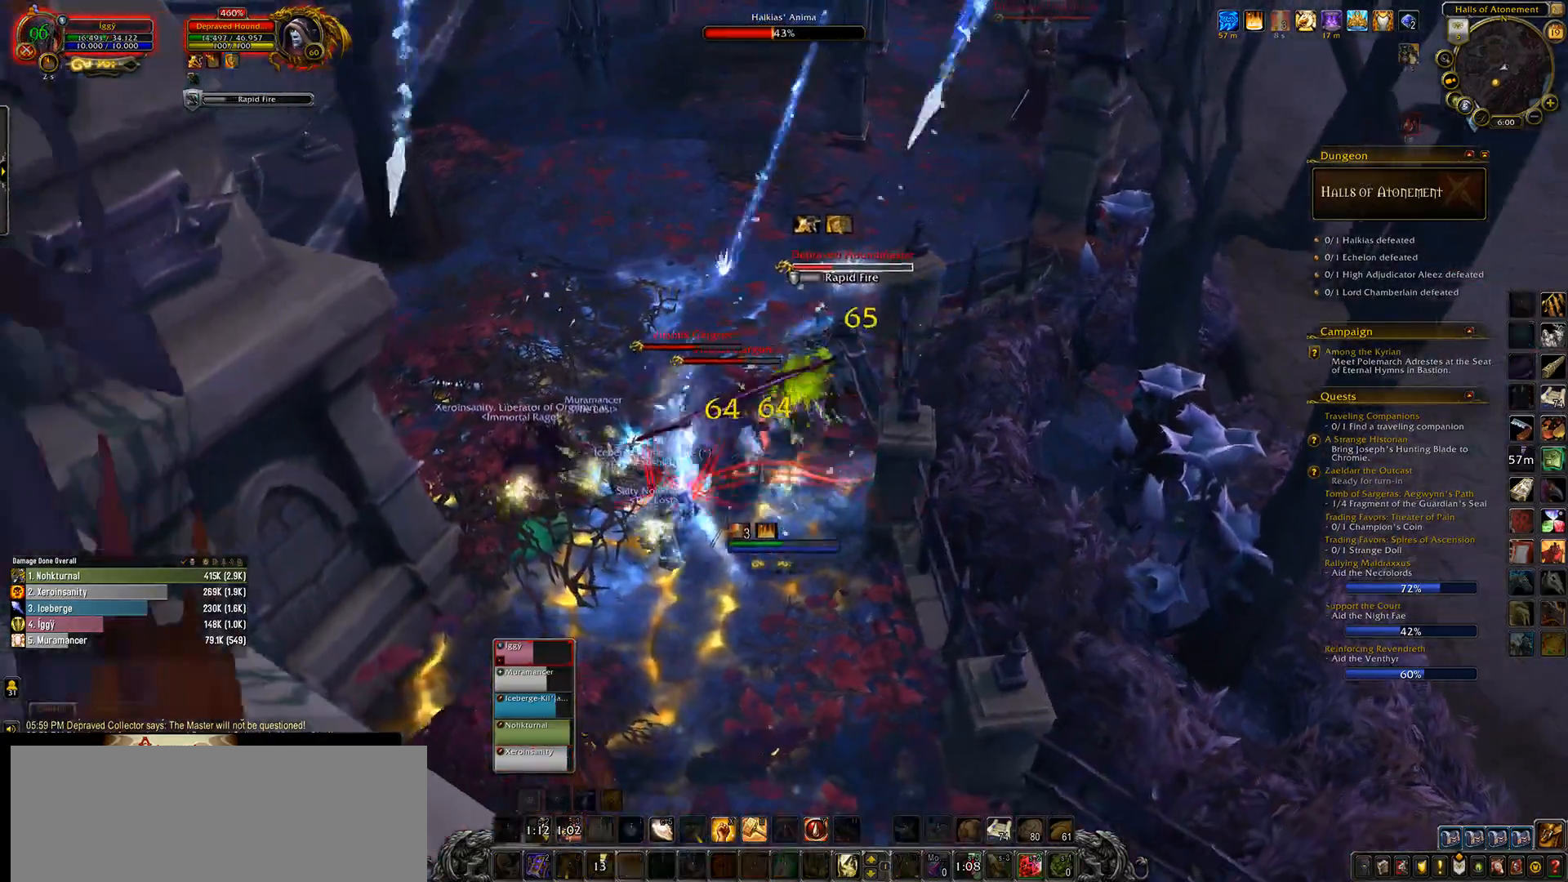
{"keys": [], "mouse": ["left", "wheel"], "events": [[17, "5", "up"], [150, "5", "down"], [217, "5", "up"], [333, "5", "down"], [433, "5", "up"]]}
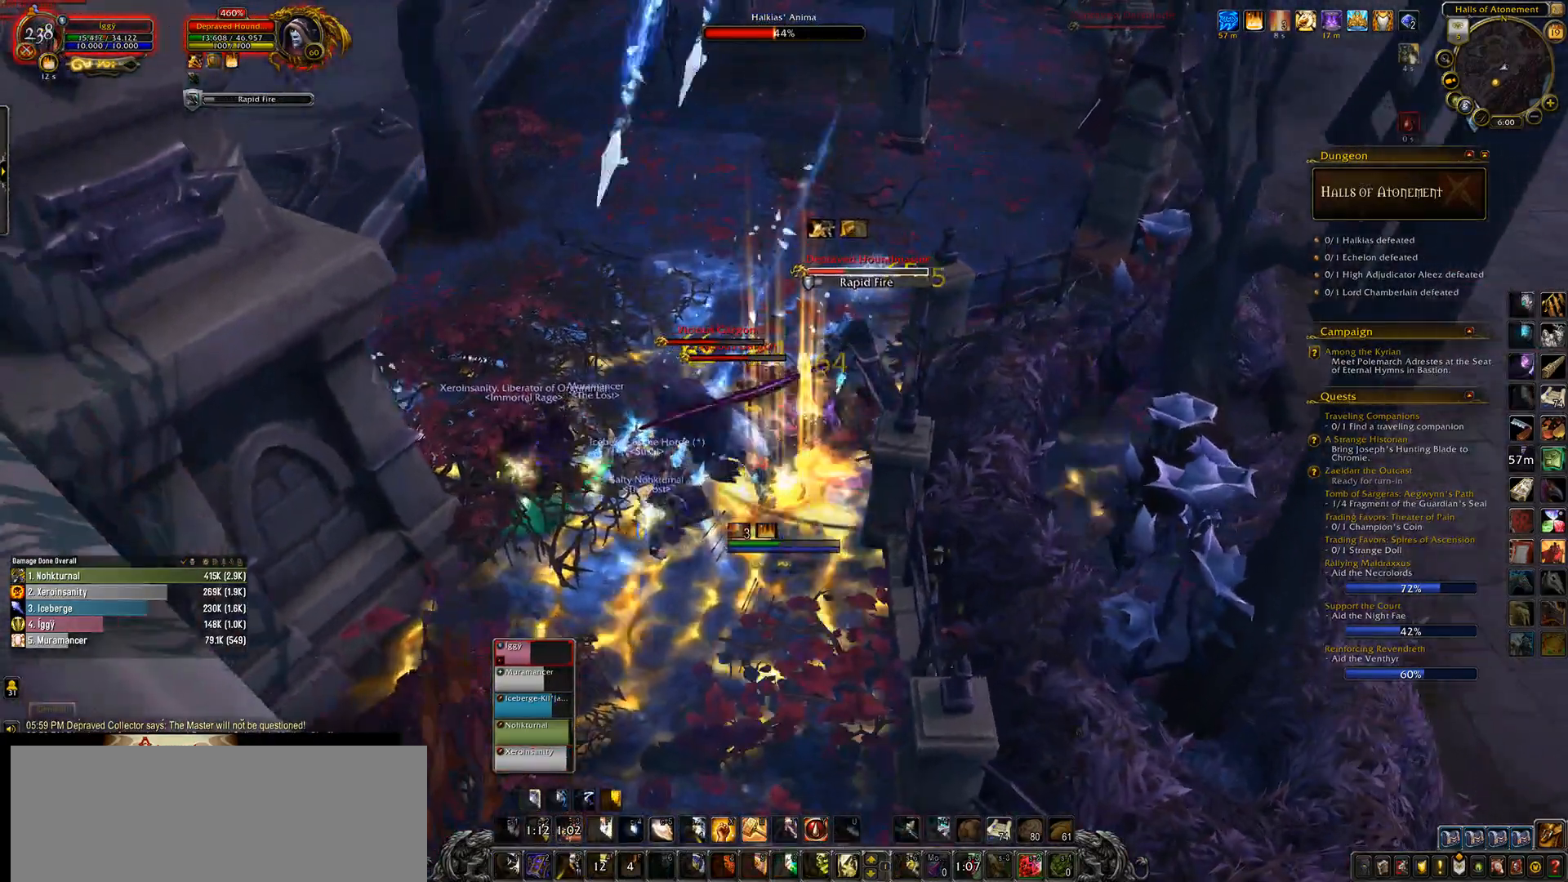
{"keys": [], "mouse": ["left"], "events": [[300, "mouse_wheel", "up"]]}
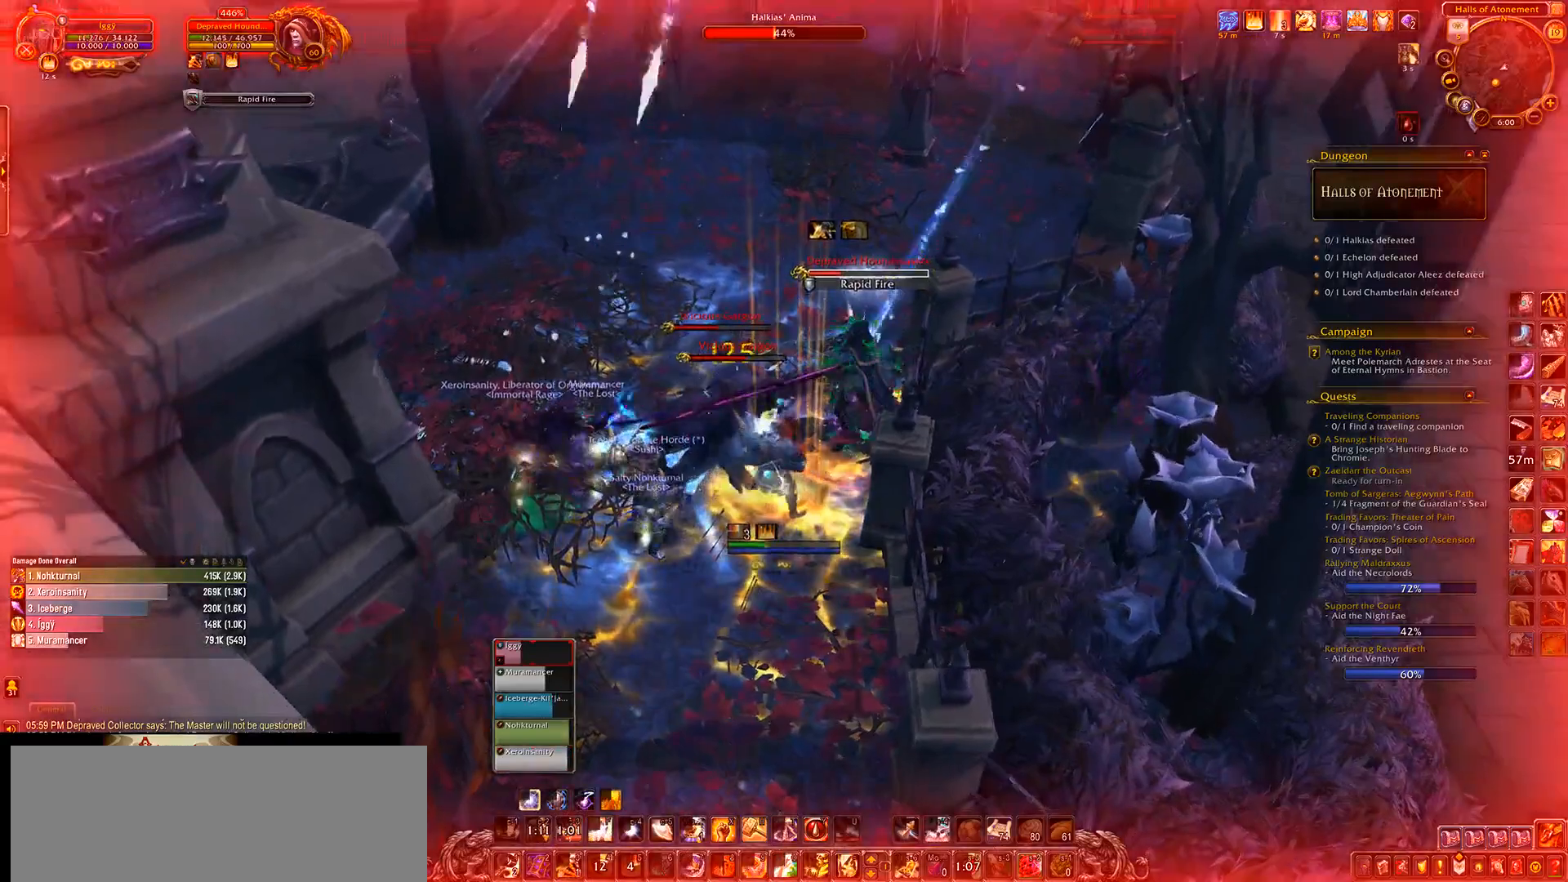
{"keys": [], "mouse": [], "events": [[200, "h", "down"], [300, "h", "up"], [333, "mouse_left", "up"]]}
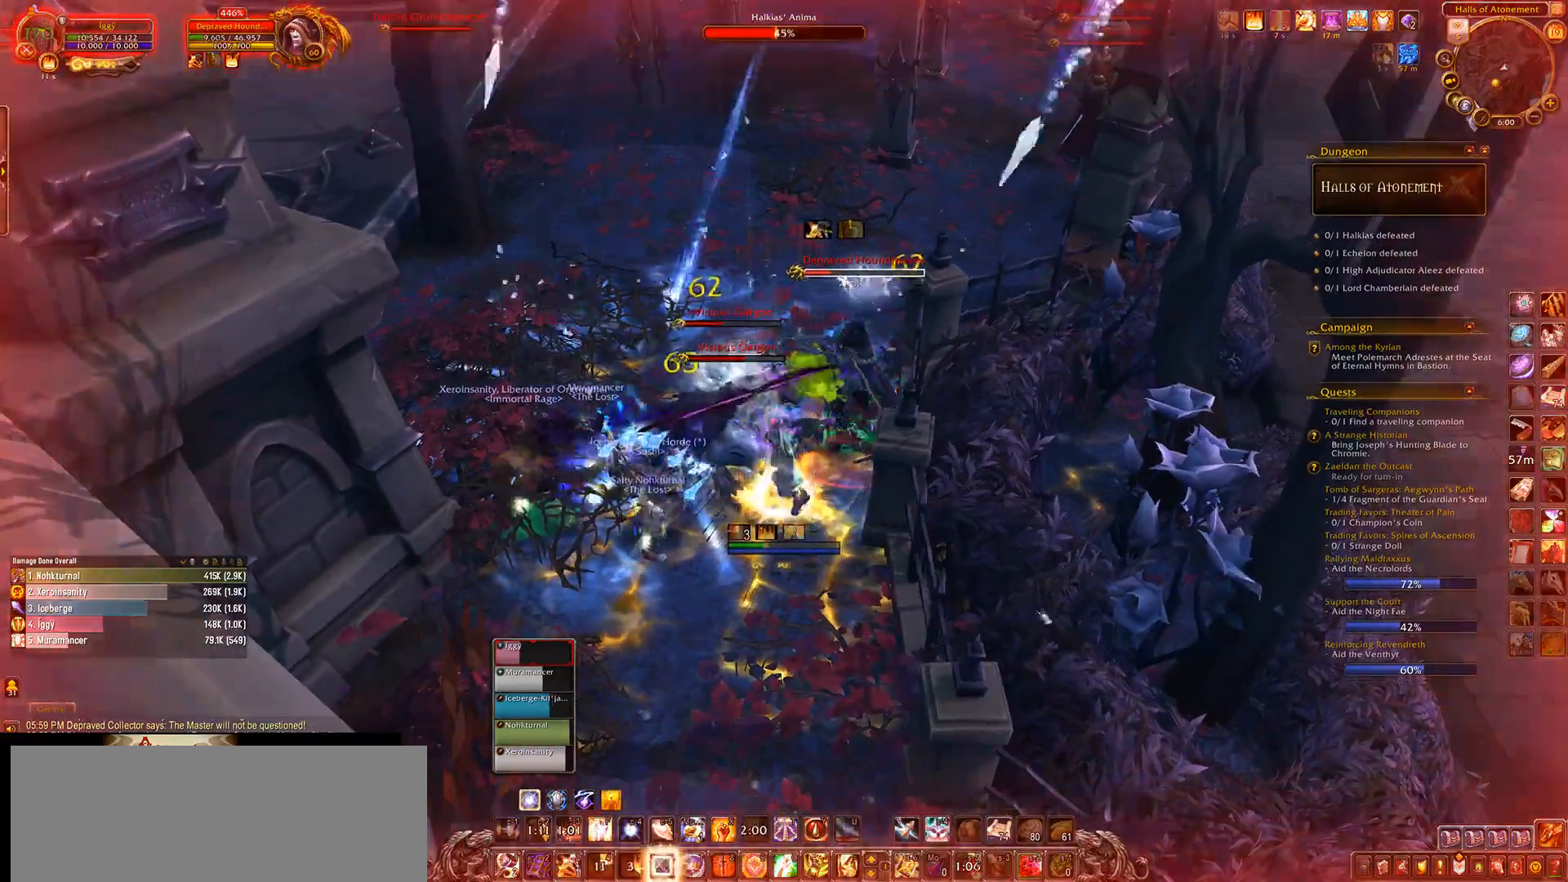
{"keys": [], "mouse": [], "events": [[17, "s", "down"], [67, "q", "down"], [167, "s", "up"], [200, "q", "up"]]}
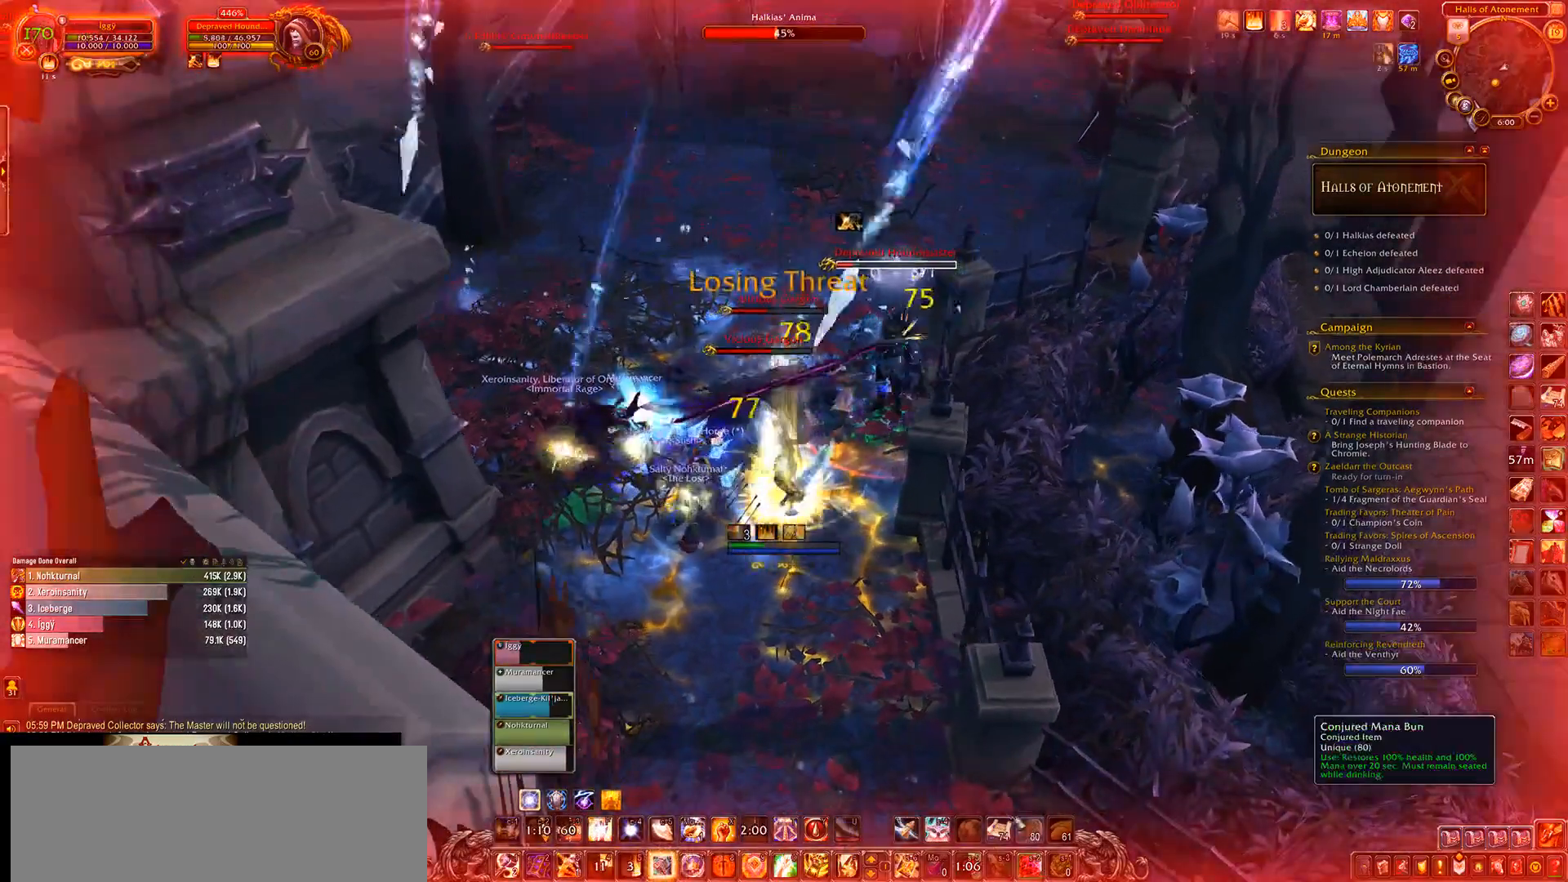
{"keys": ["tilde"], "mouse": [], "events": [[450, "tilde", "down"]]}
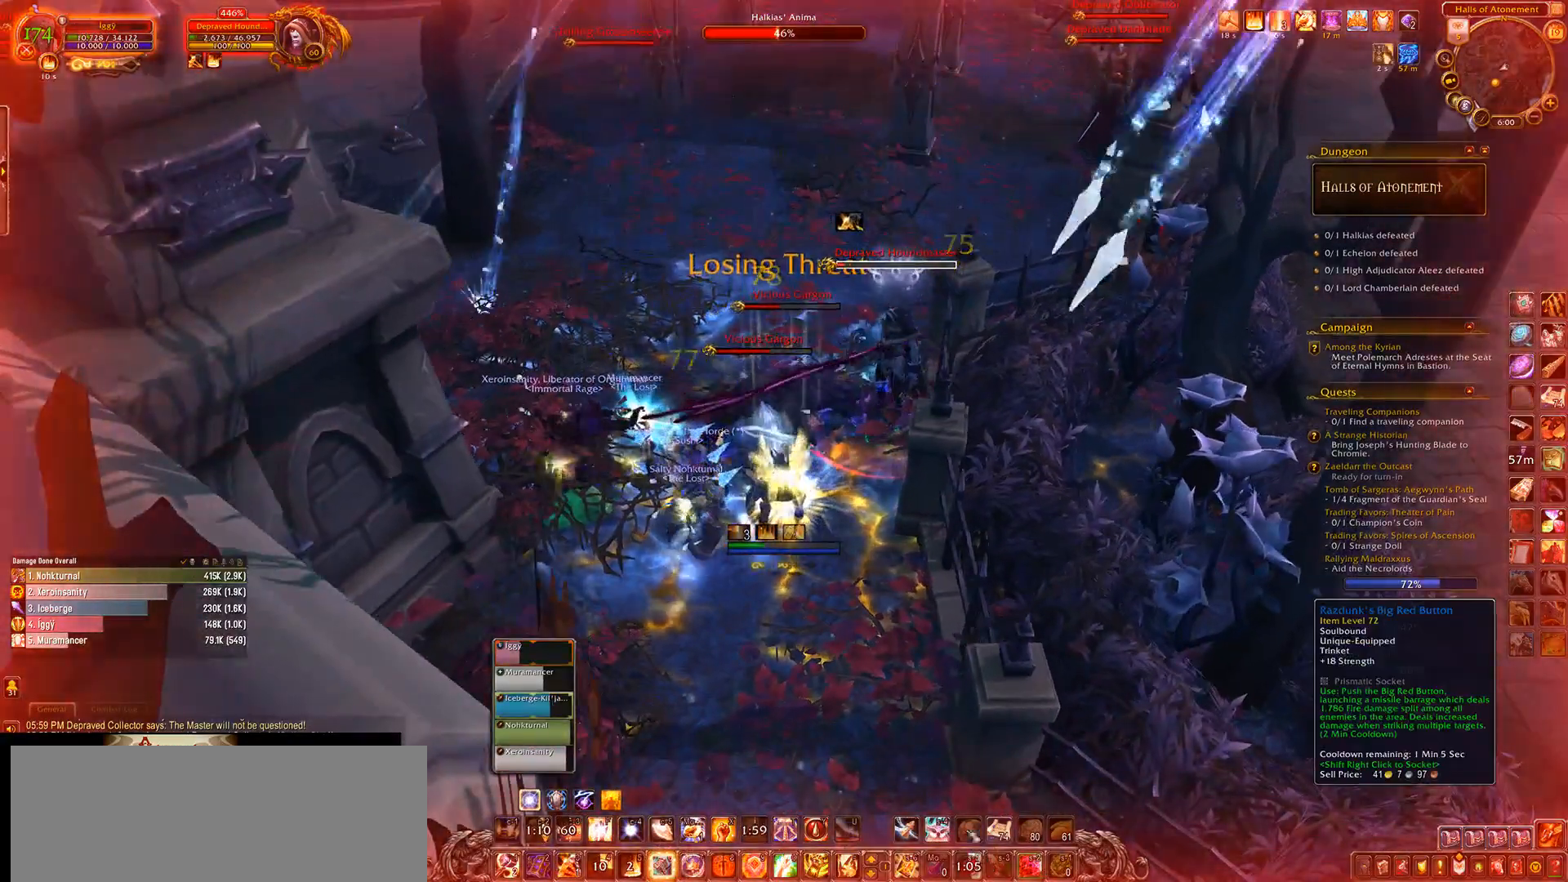
{"keys": [], "mouse": [], "events": [[33, "tilde", "up"]]}